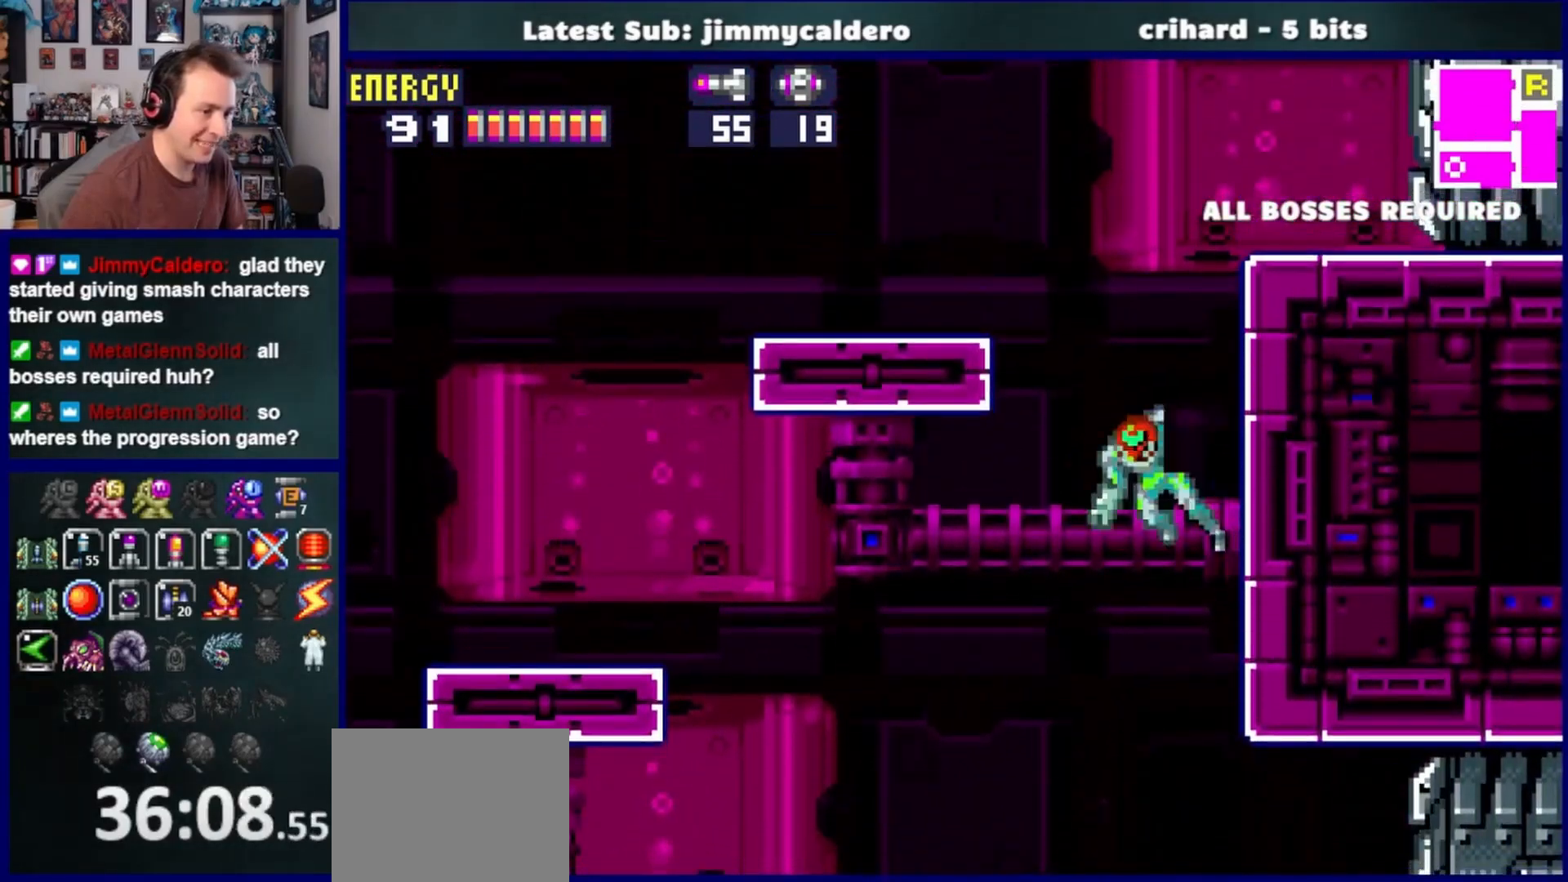
Gameplay with a controller (PlayStation layout); each line is a JSON object with the inputs held at the frame after it. "events" lists button and stick changes between this image and that frame as [ms after this image, input, new state], when the widget could be followed in between. Not read: L2 R2.
{"buttons": ["SQUARE", "DPAD_RIGHT"], "left_stick": "center", "right_stick": "center", "events": [[83, "DPAD_RIGHT", "down"], [417, "SQUARE", "down"], [433, "CROSS", "up"]]}
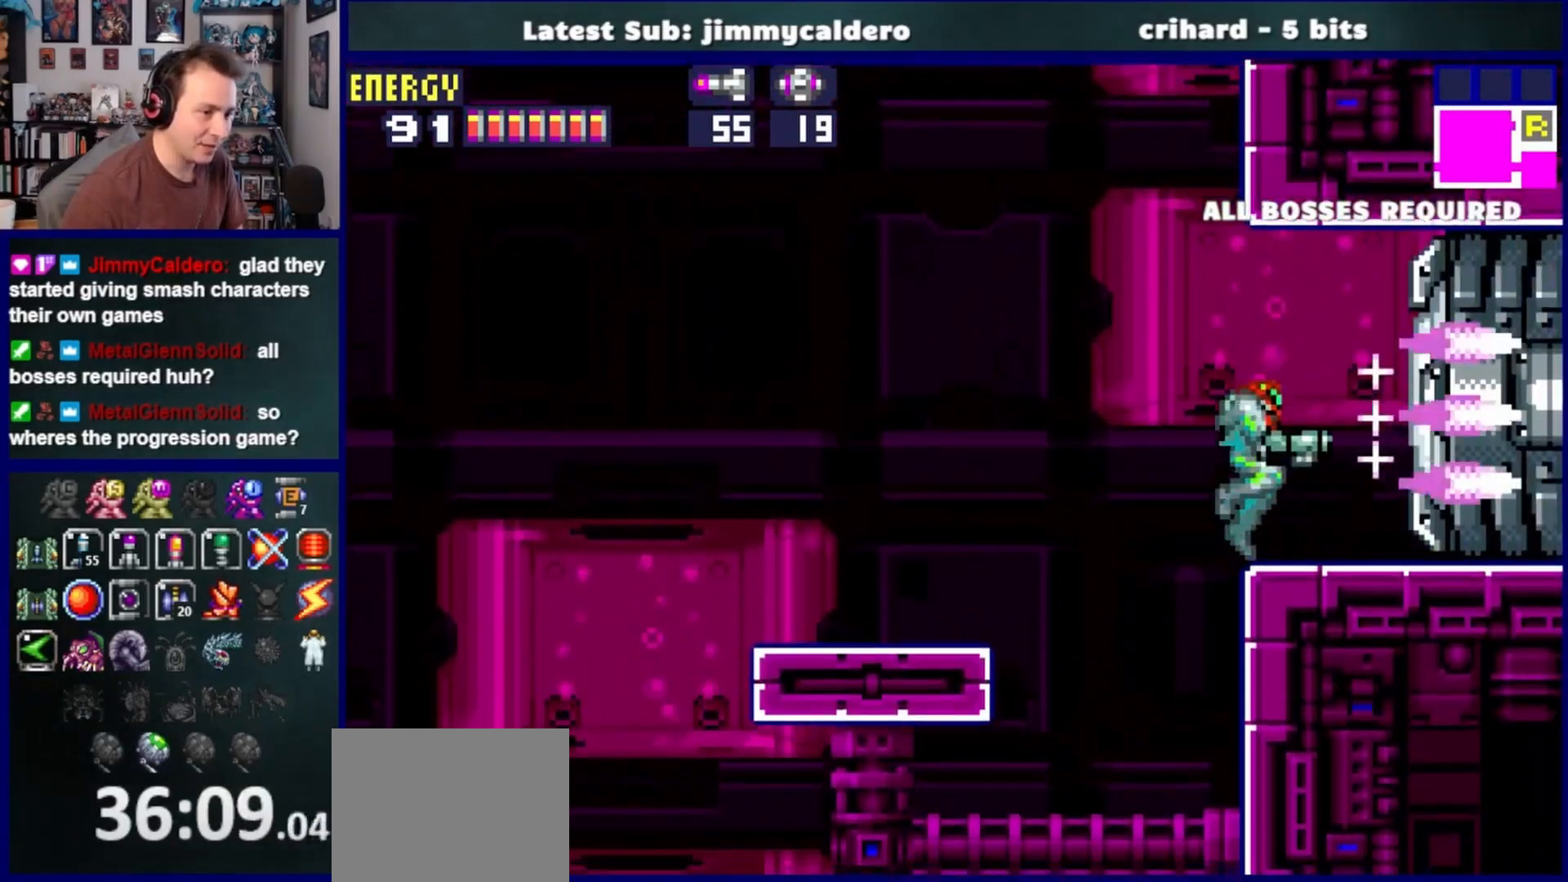
{"buttons": ["DPAD_RIGHT"], "left_stick": "center", "right_stick": "center", "events": [[17, "SQUARE", "up"]]}
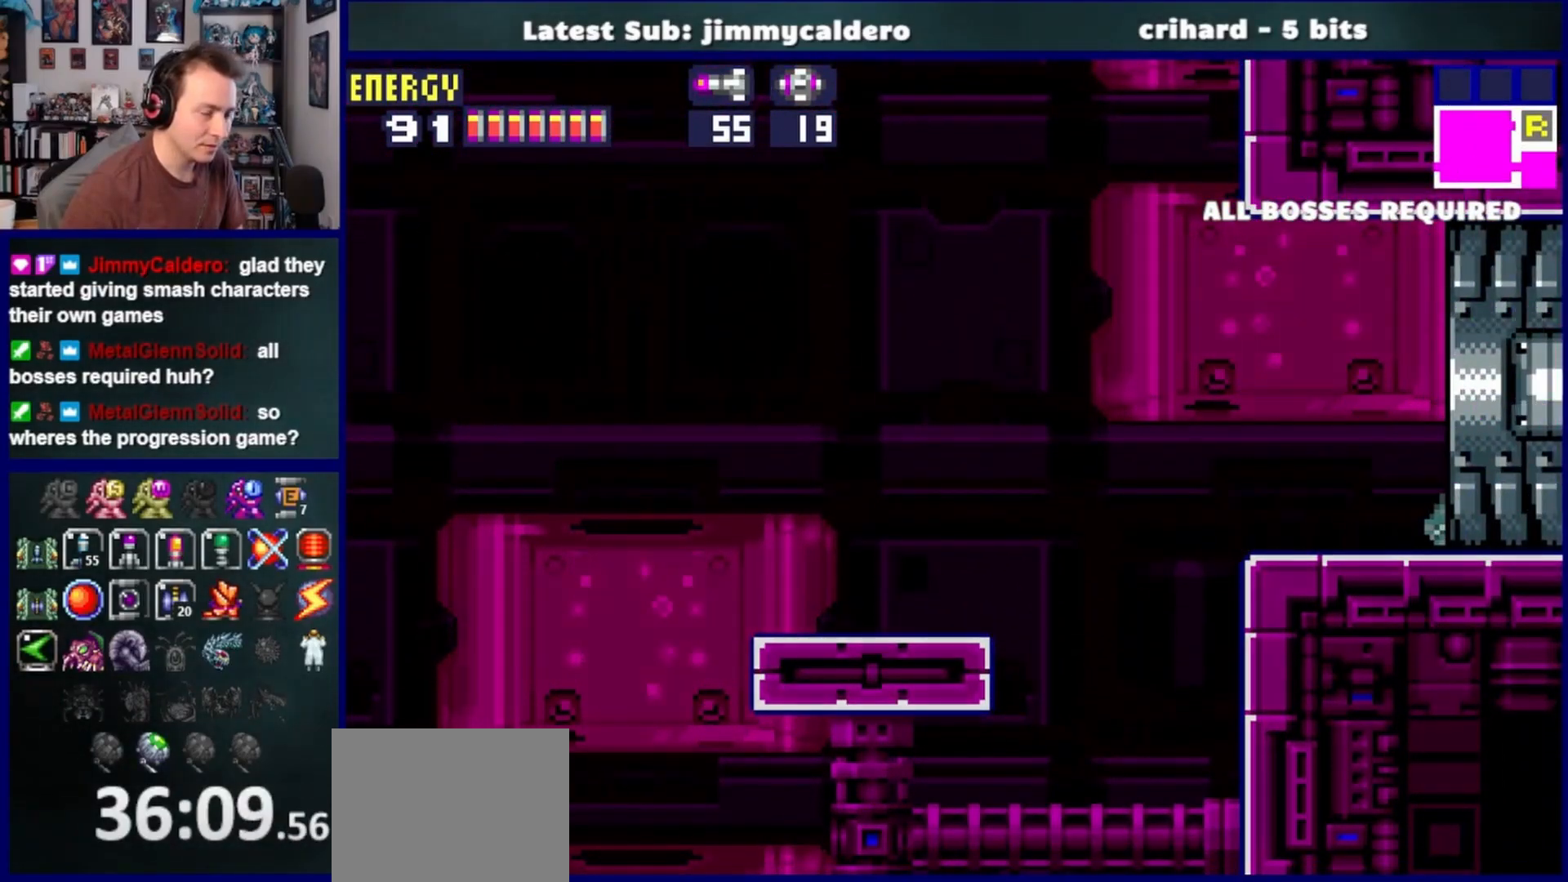
{"buttons": ["DPAD_RIGHT"], "left_stick": "center", "right_stick": "center", "events": []}
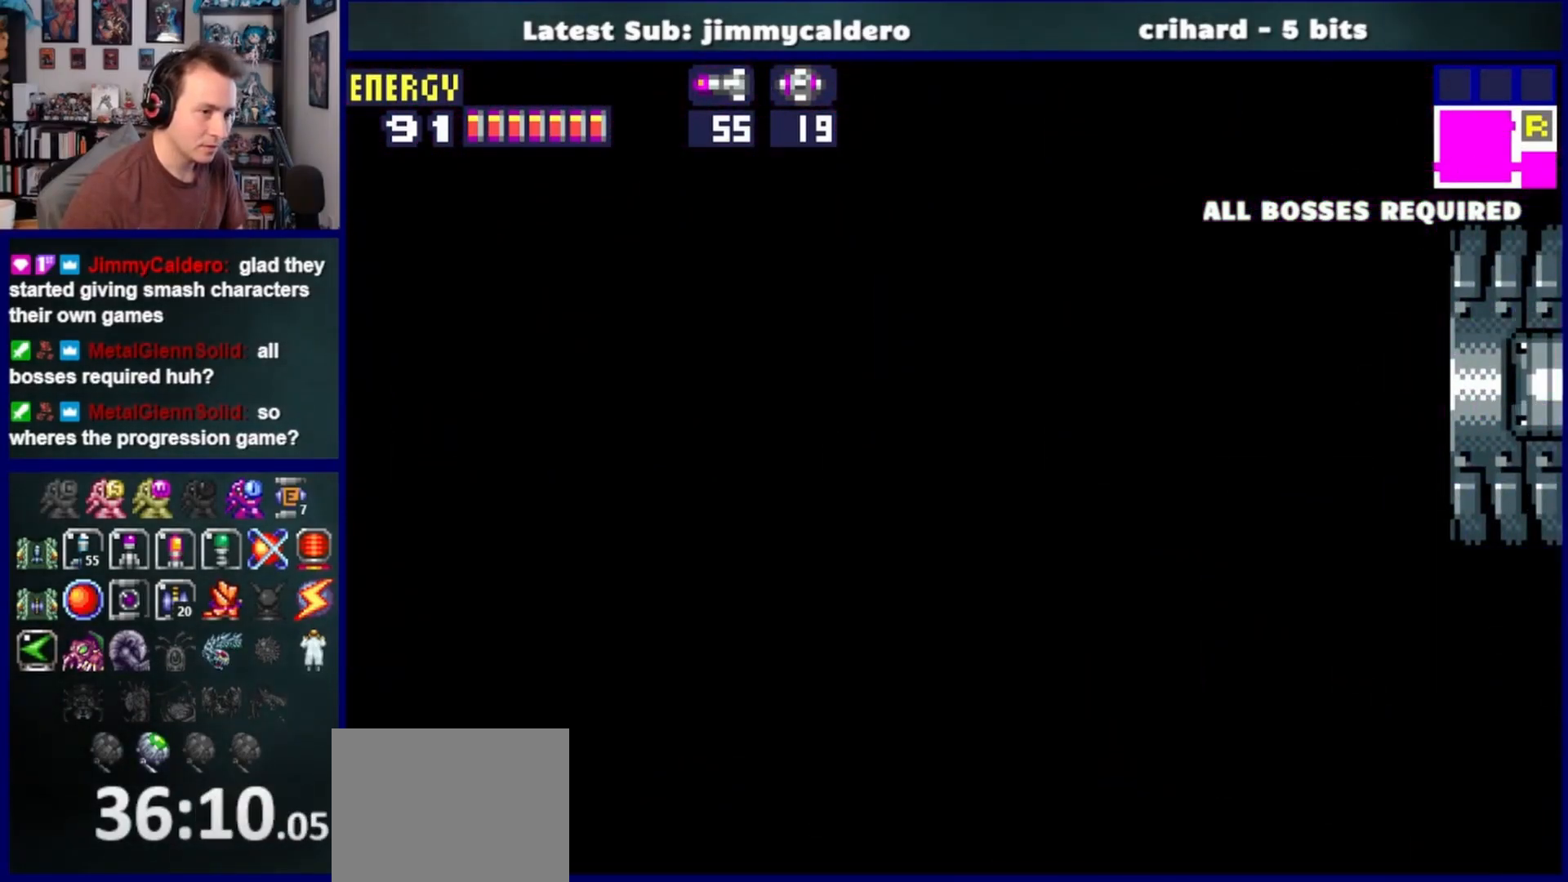
{"buttons": ["DPAD_RIGHT"], "left_stick": "center", "right_stick": "center", "events": []}
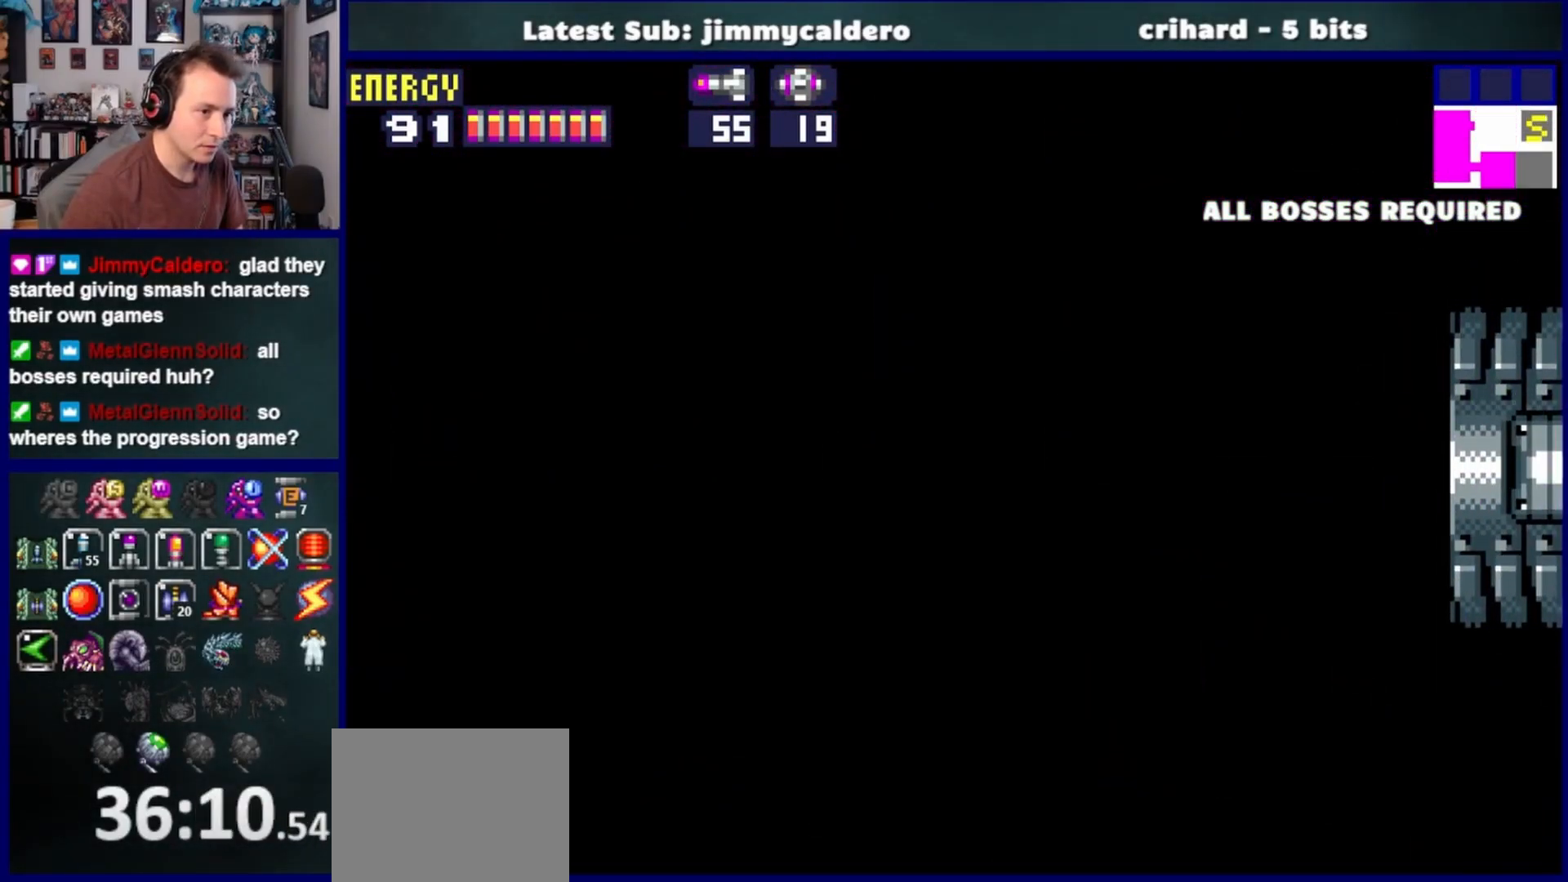
{"buttons": ["DPAD_RIGHT"], "left_stick": "center", "right_stick": "center", "events": []}
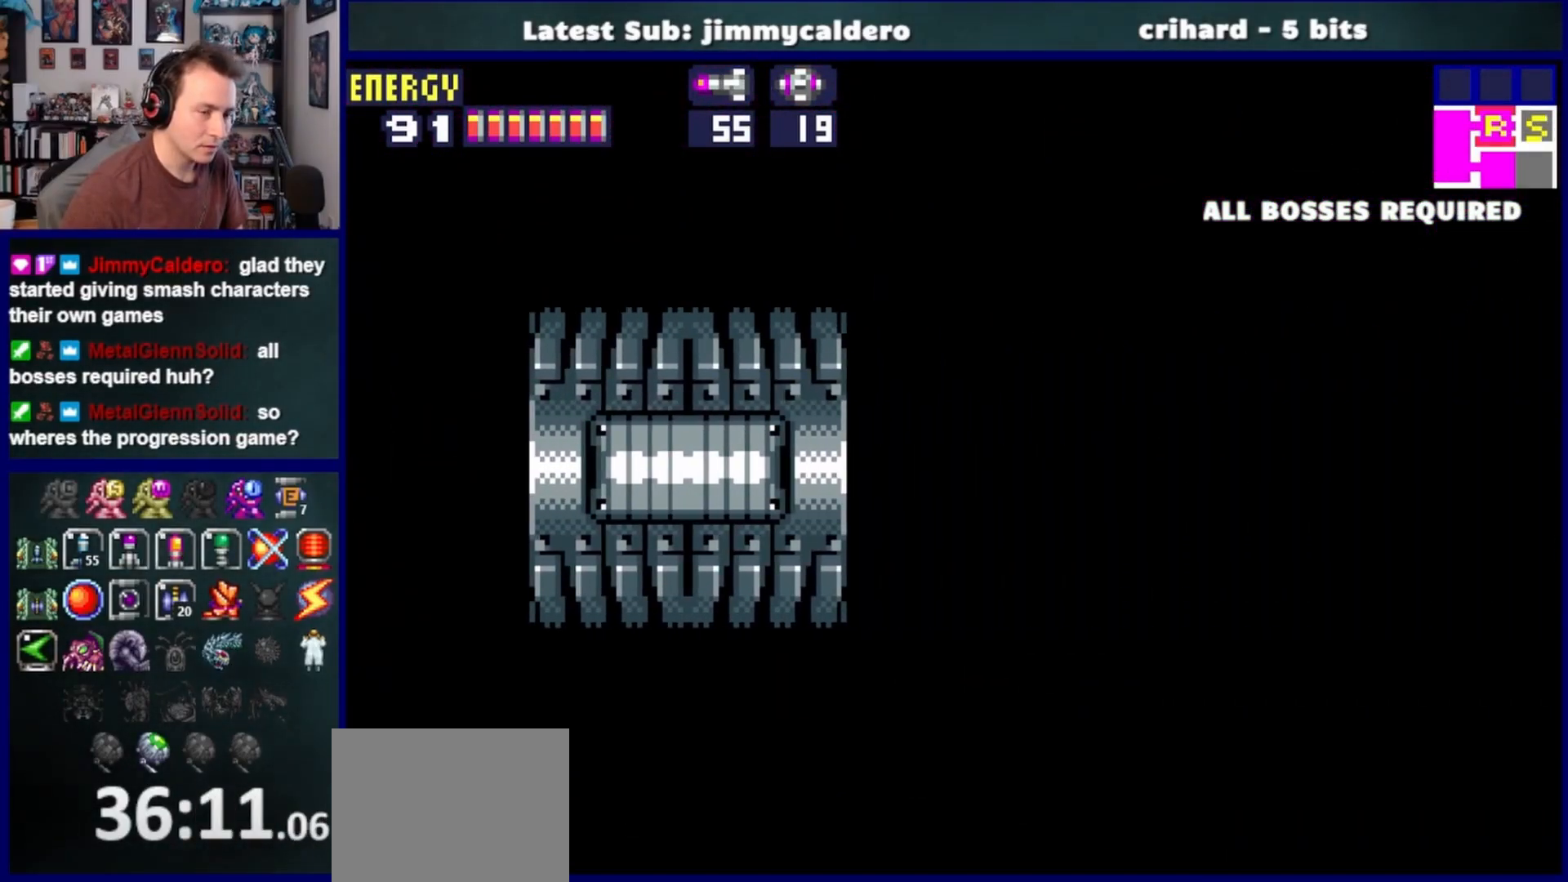
{"buttons": ["SQUARE", "DPAD_RIGHT"], "left_stick": "center", "right_stick": "center", "events": [[250, "SQUARE", "down"], [333, "SQUARE", "up"], [433, "SQUARE", "down"]]}
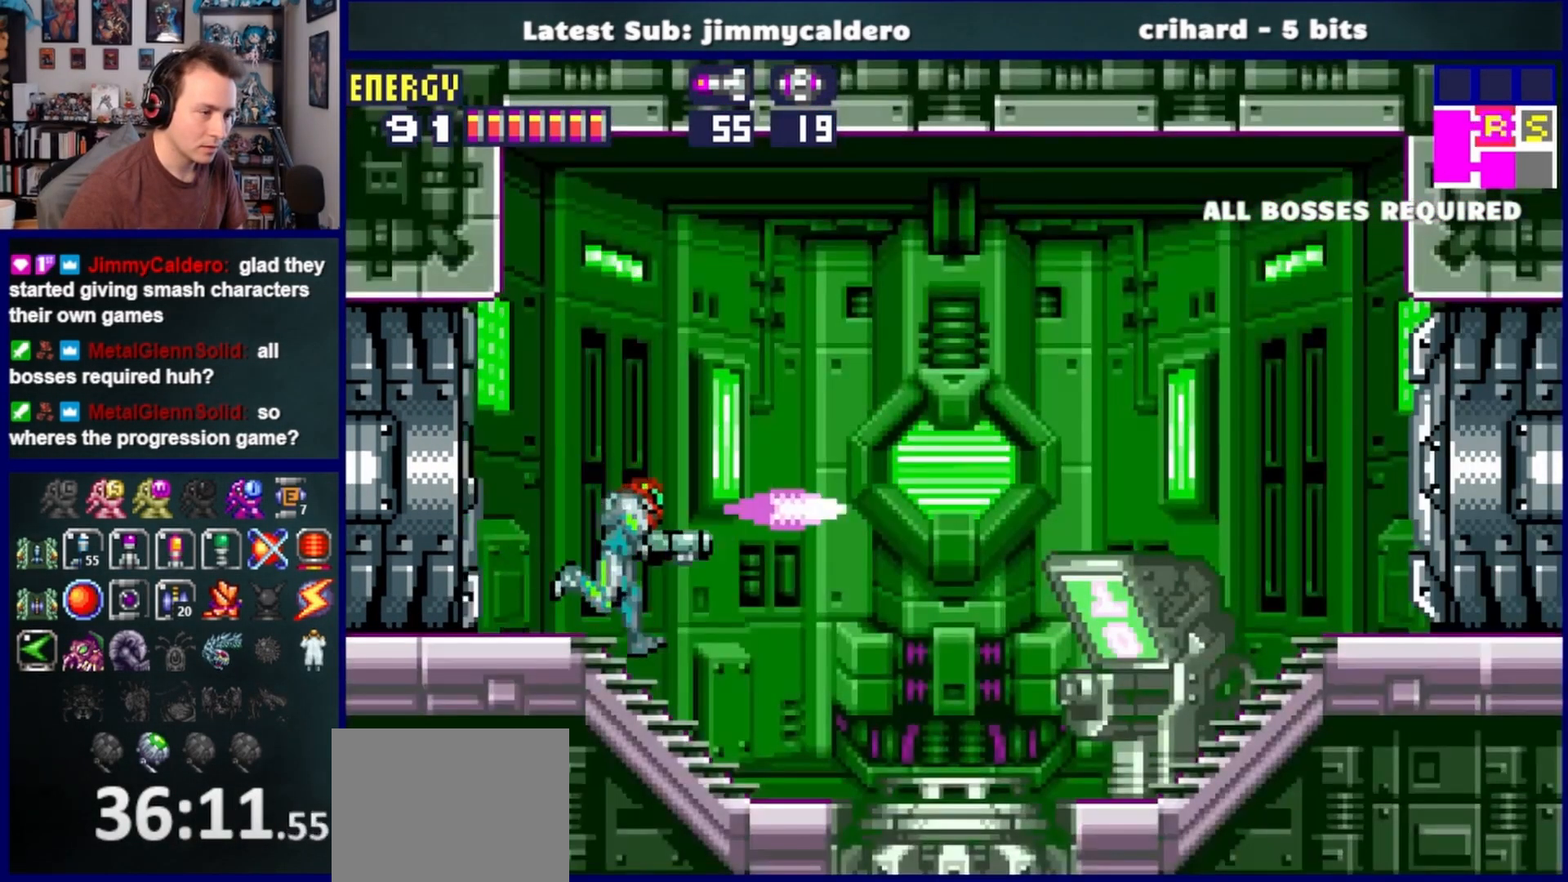
{"buttons": ["DPAD_RIGHT"], "left_stick": "center", "right_stick": "center", "events": [[17, "SQUARE", "up"], [100, "SQUARE", "down"], [183, "SQUARE", "up"]]}
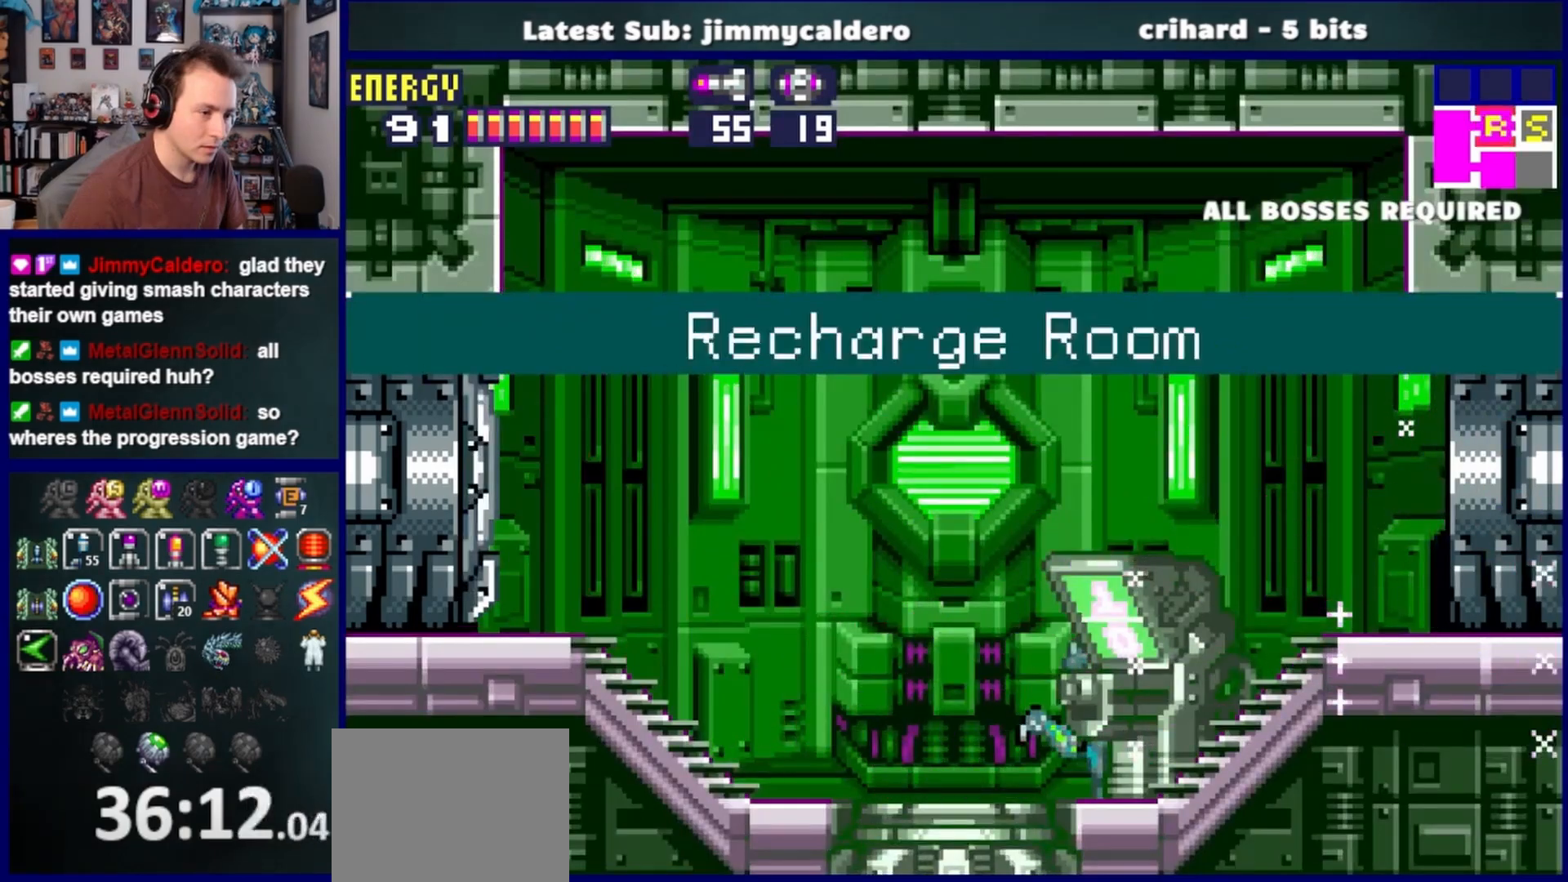
{"buttons": ["DPAD_RIGHT"], "left_stick": "center", "right_stick": "center", "events": []}
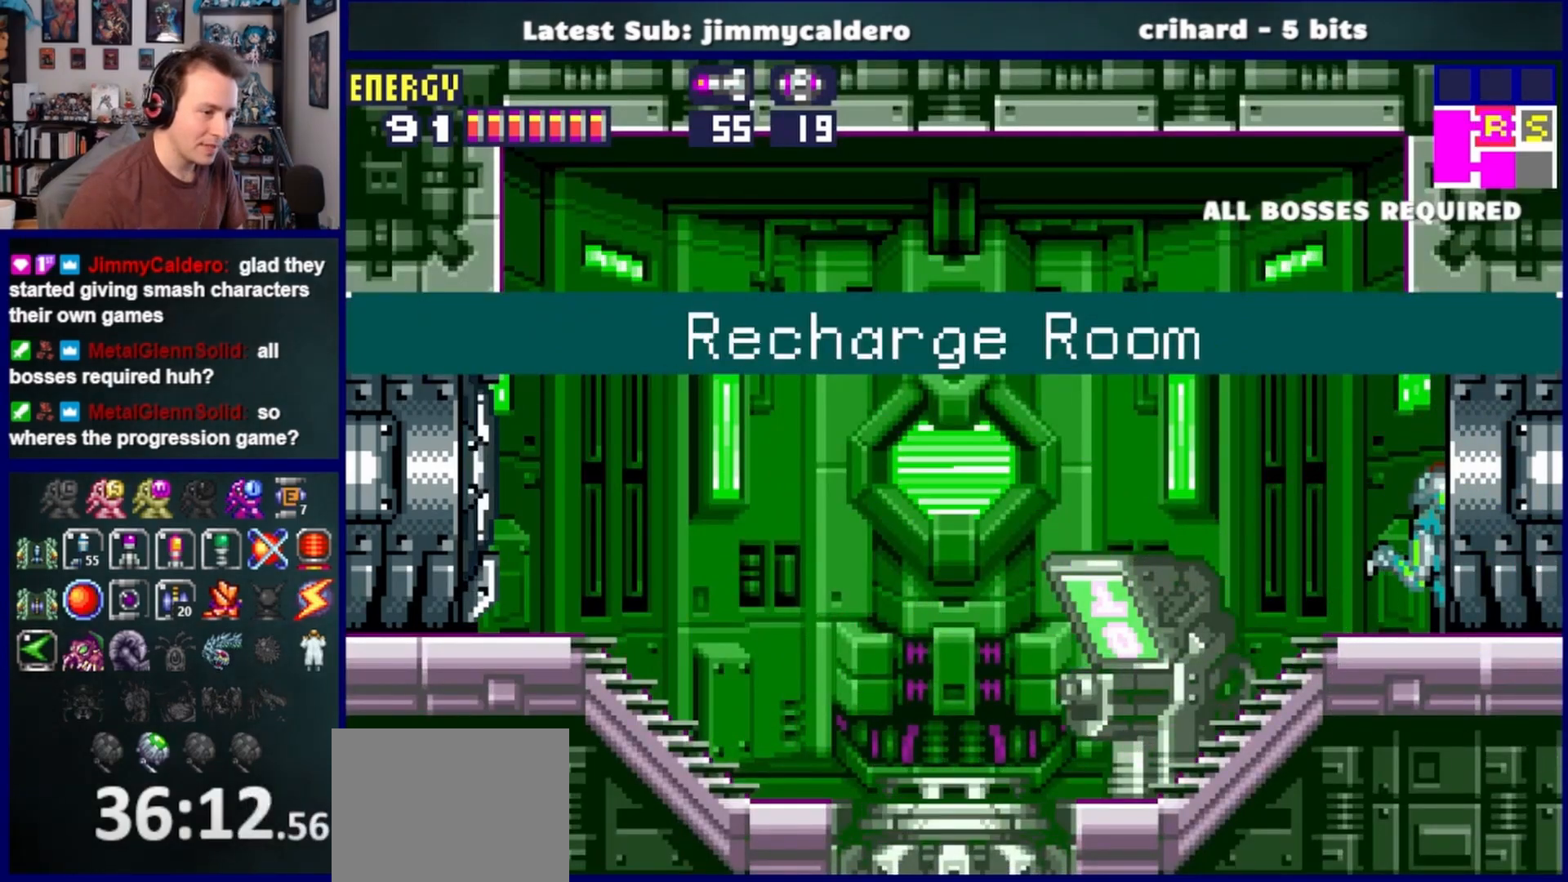
{"buttons": ["DPAD_RIGHT"], "left_stick": "center", "right_stick": "center", "events": []}
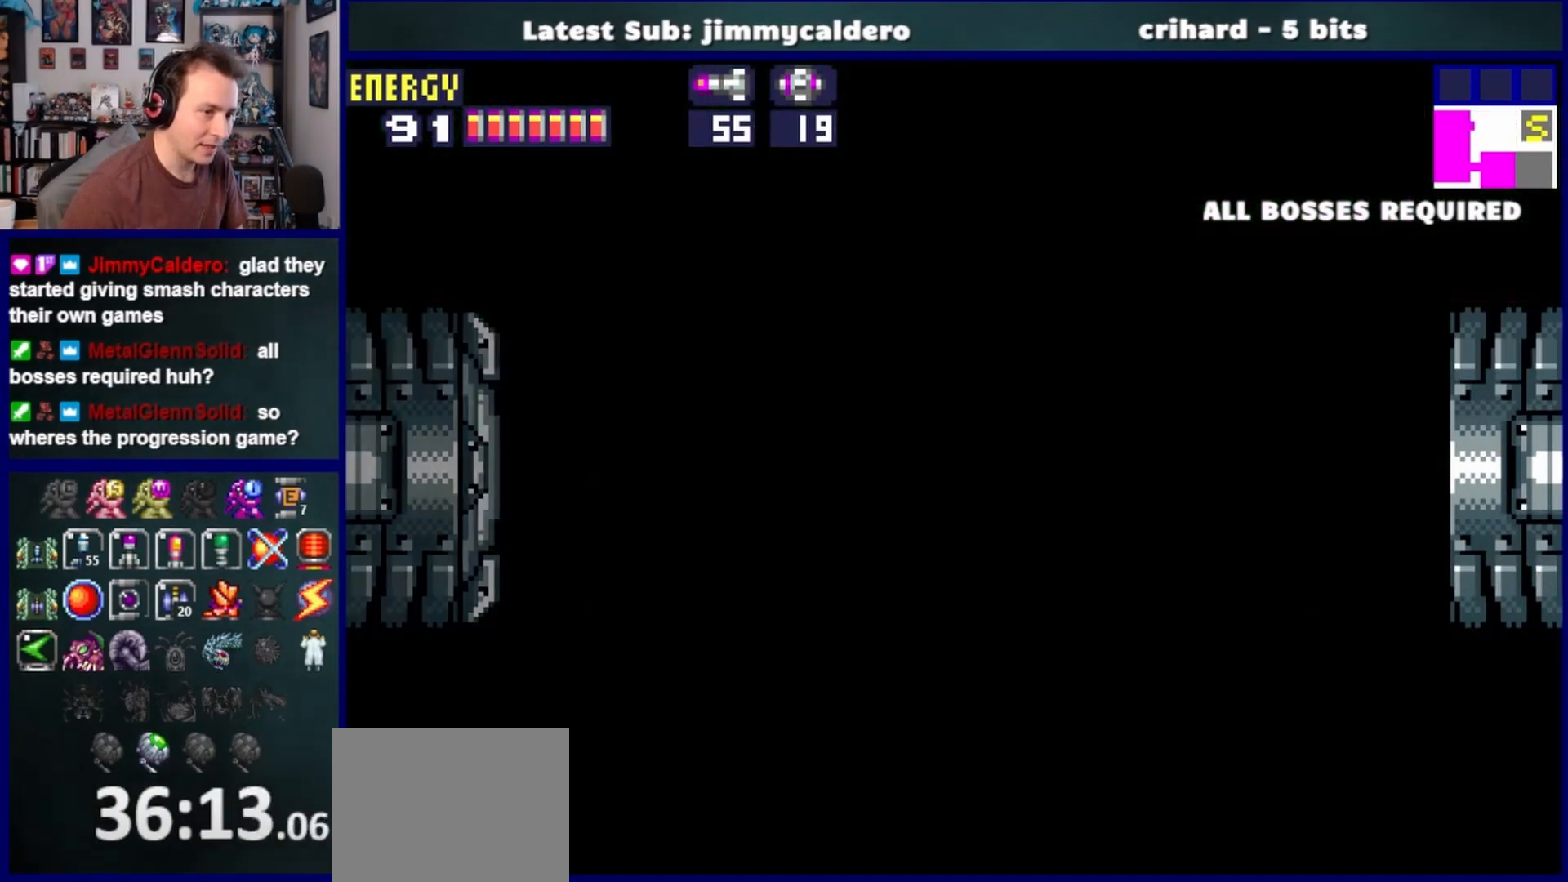
{"buttons": ["DPAD_RIGHT"], "left_stick": "center", "right_stick": "center", "events": []}
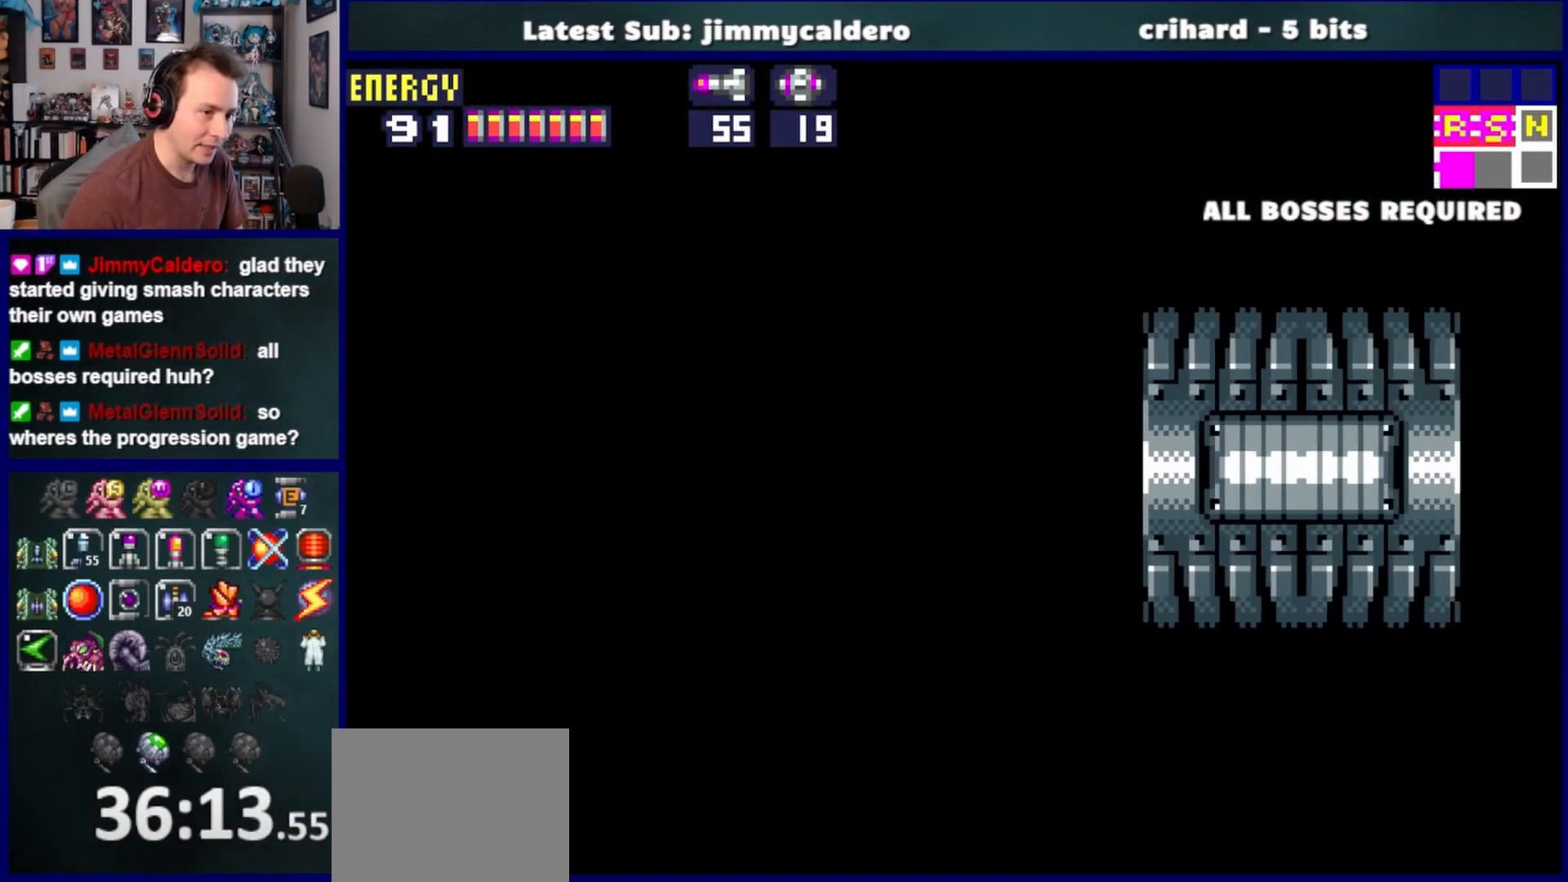
{"buttons": ["SQUARE", "DPAD_RIGHT"], "left_stick": "center", "right_stick": "center", "events": [[133, "SQUARE", "down"], [233, "SQUARE", "up"], [333, "SQUARE", "down"], [400, "SQUARE", "up"], [500, "SQUARE", "down"]]}
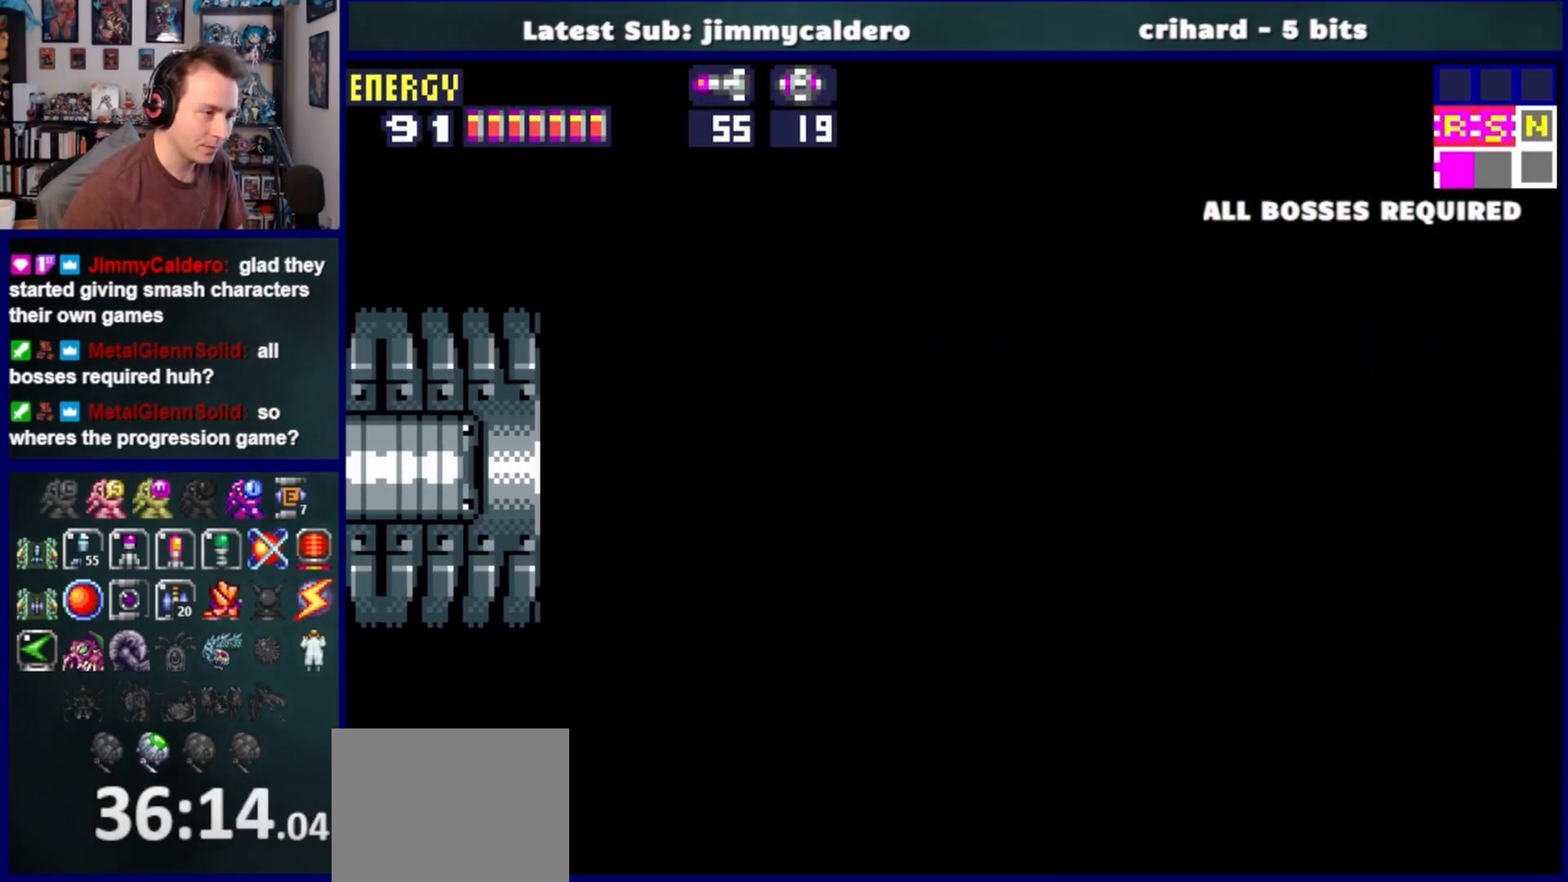
{"buttons": ["DPAD_RIGHT"], "left_stick": "center", "right_stick": "center", "events": [[83, "SQUARE", "up"], [183, "SQUARE", "down"], [250, "SQUARE", "up"], [350, "SQUARE", "down"], [417, "SQUARE", "up"]]}
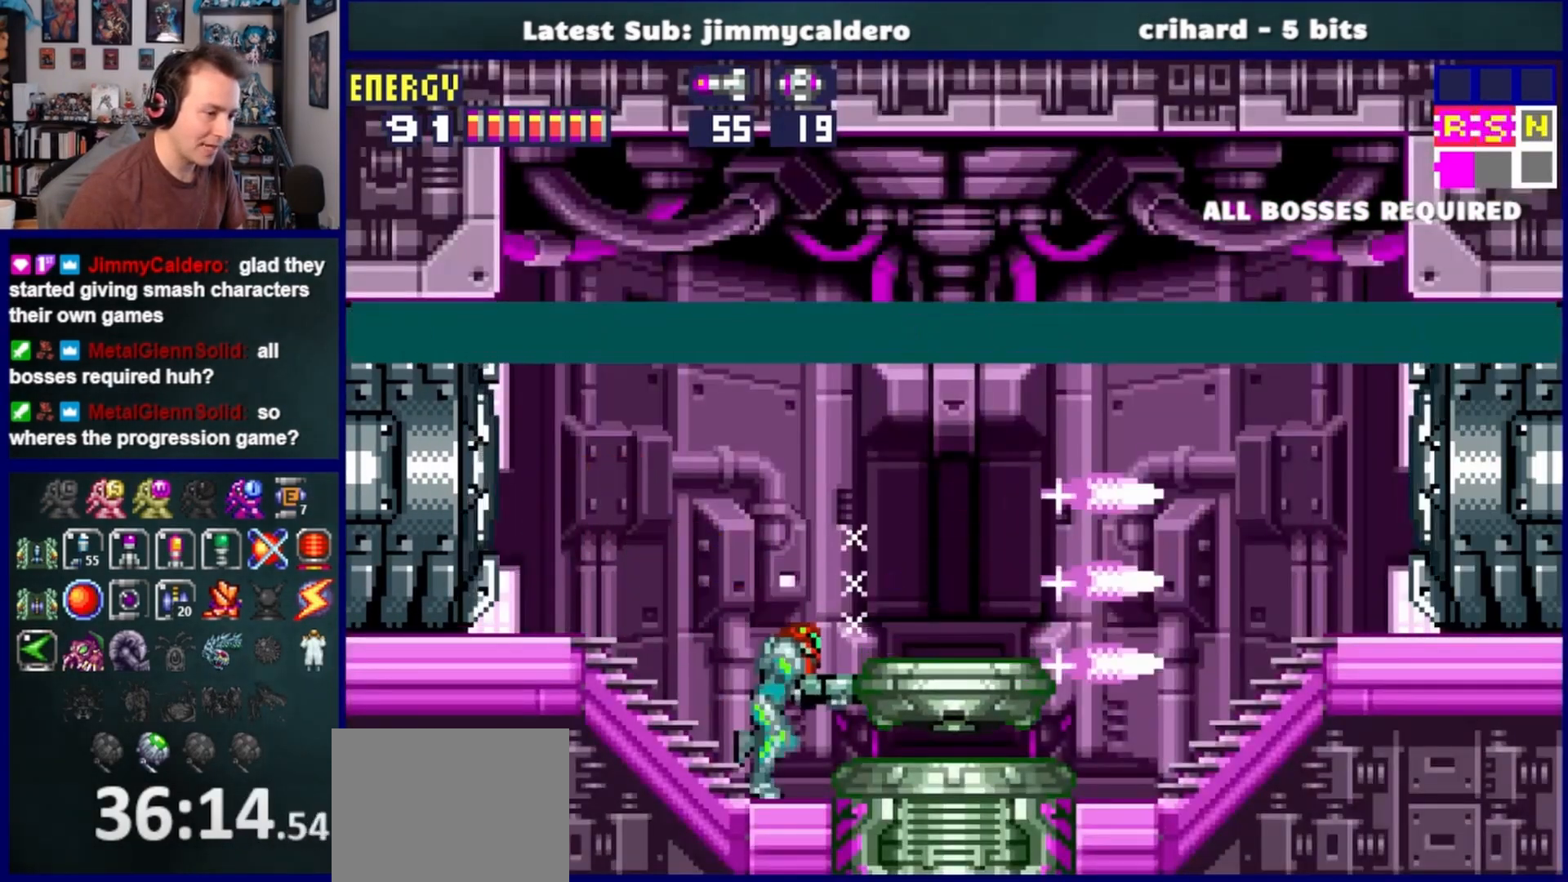
{"buttons": ["DPAD_RIGHT"], "left_stick": "center", "right_stick": "center", "events": [[17, "SQUARE", "down"], [100, "SQUARE", "up"]]}
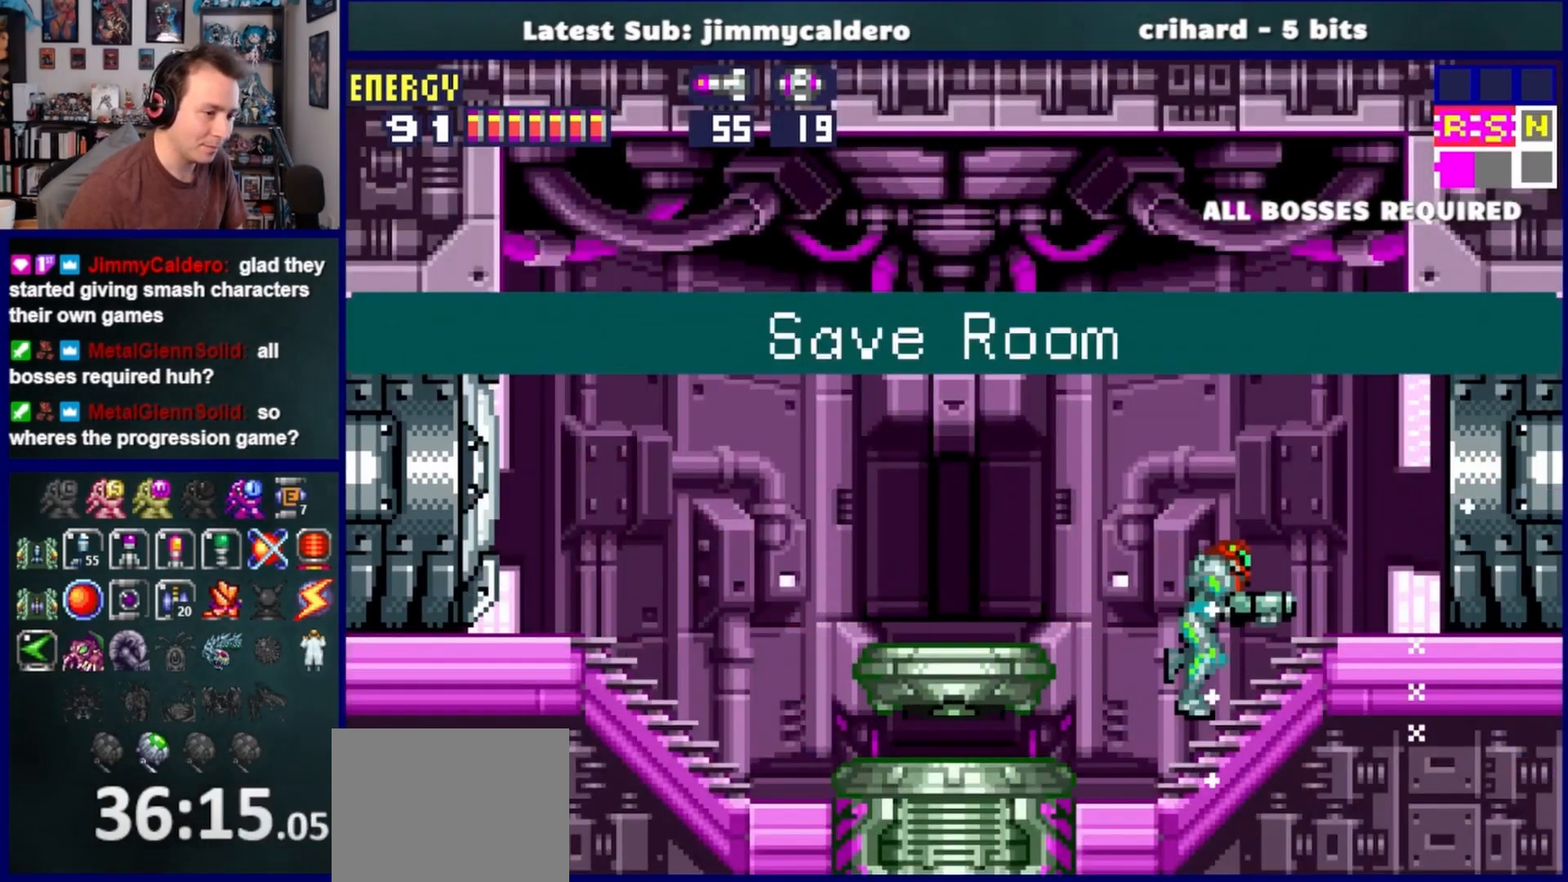
{"buttons": ["DPAD_RIGHT"], "left_stick": "center", "right_stick": "center", "events": []}
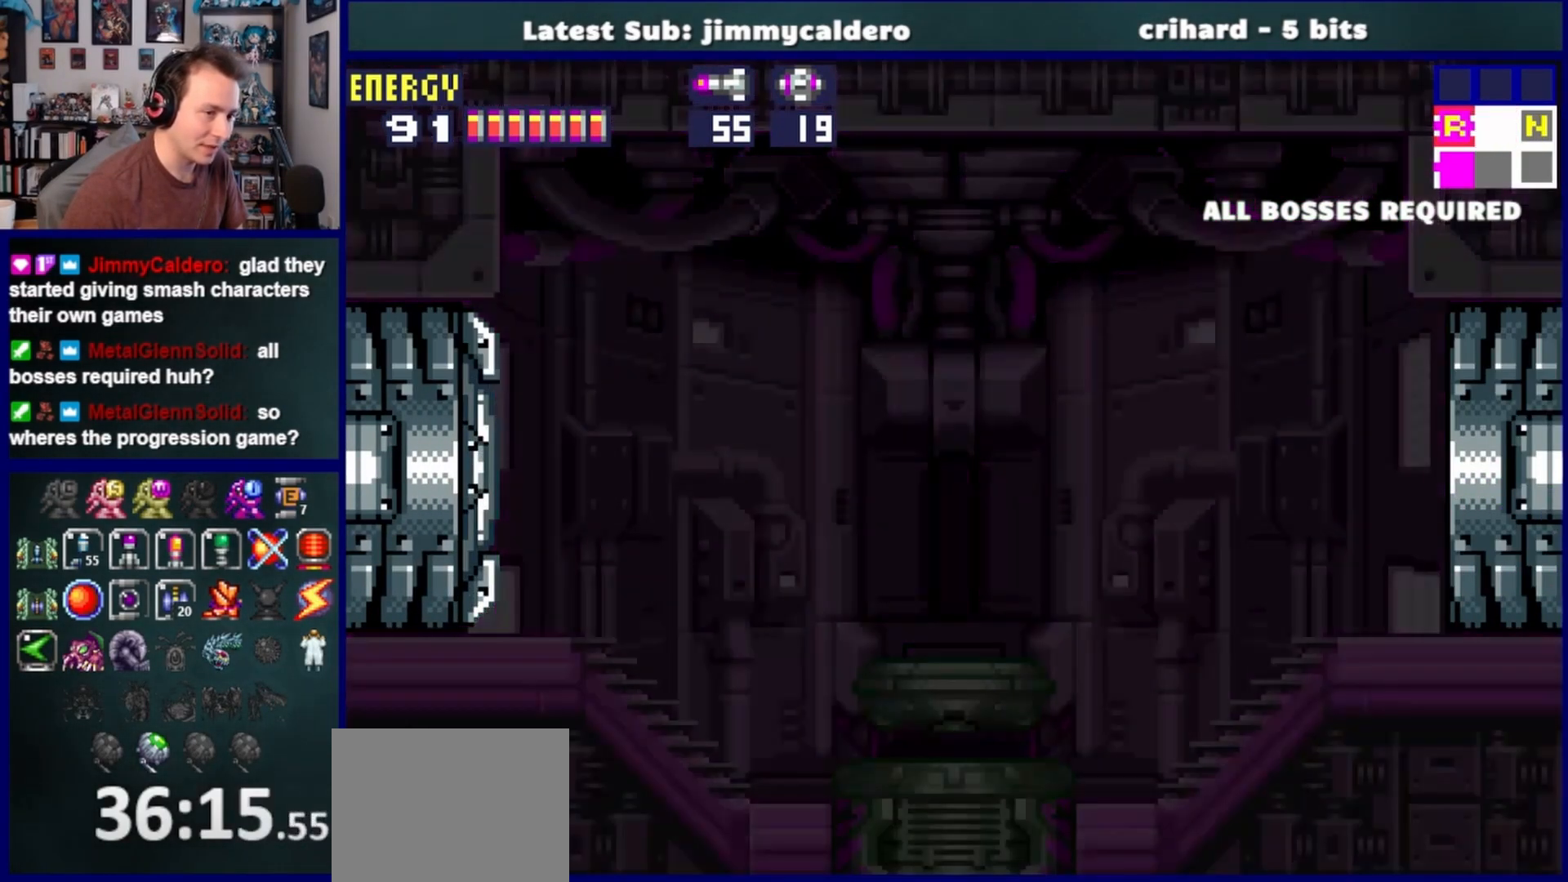
{"buttons": ["DPAD_RIGHT"], "left_stick": "center", "right_stick": "center", "events": []}
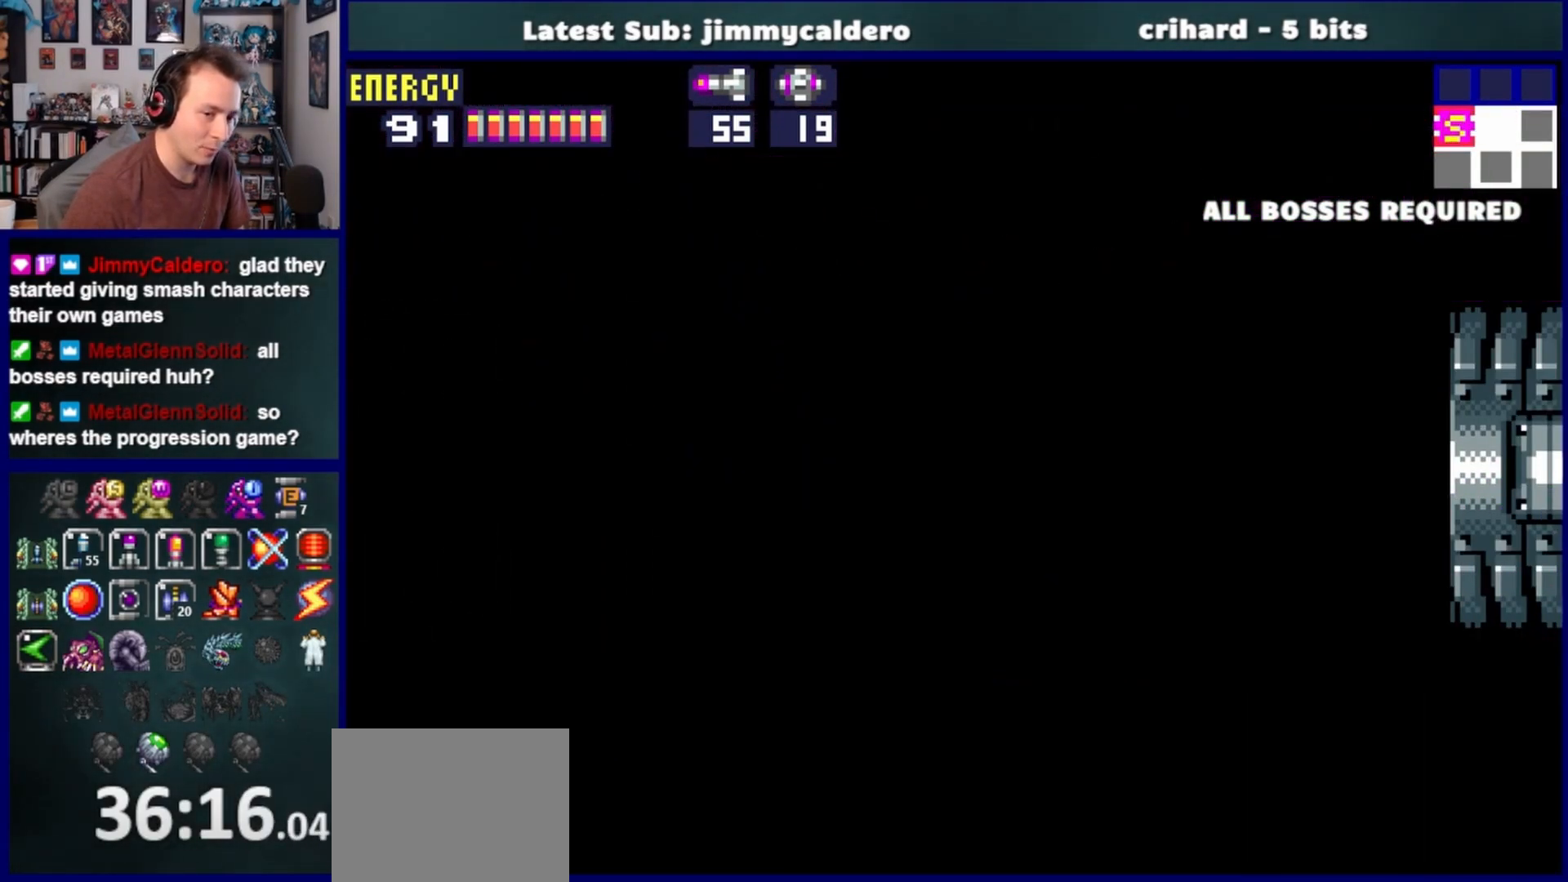
{"buttons": ["SQUARE", "DPAD_RIGHT"], "left_stick": "center", "right_stick": "center", "events": [[67, "SQUARE", "down"], [167, "SQUARE", "up"], [267, "SQUARE", "down"], [333, "SQUARE", "up"], [450, "SQUARE", "down"]]}
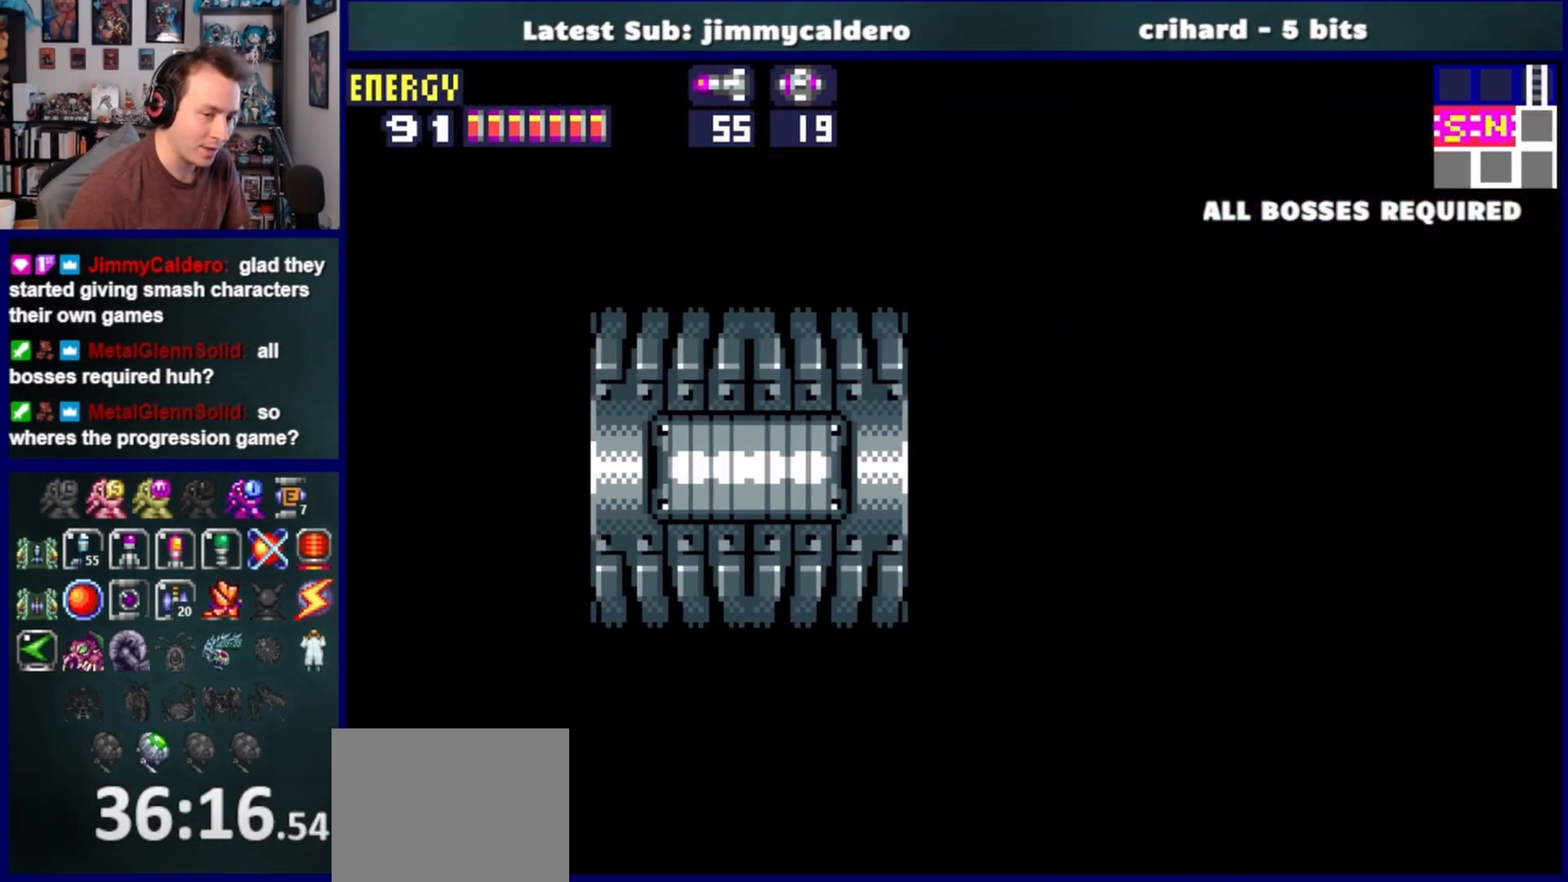
{"buttons": ["SQUARE", "DPAD_RIGHT"], "left_stick": "center", "right_stick": "center", "events": [[17, "SQUARE", "up"], [150, "SQUARE", "down"], [200, "SQUARE", "up"], [317, "SQUARE", "down"], [367, "SQUARE", "up"], [500, "SQUARE", "down"]]}
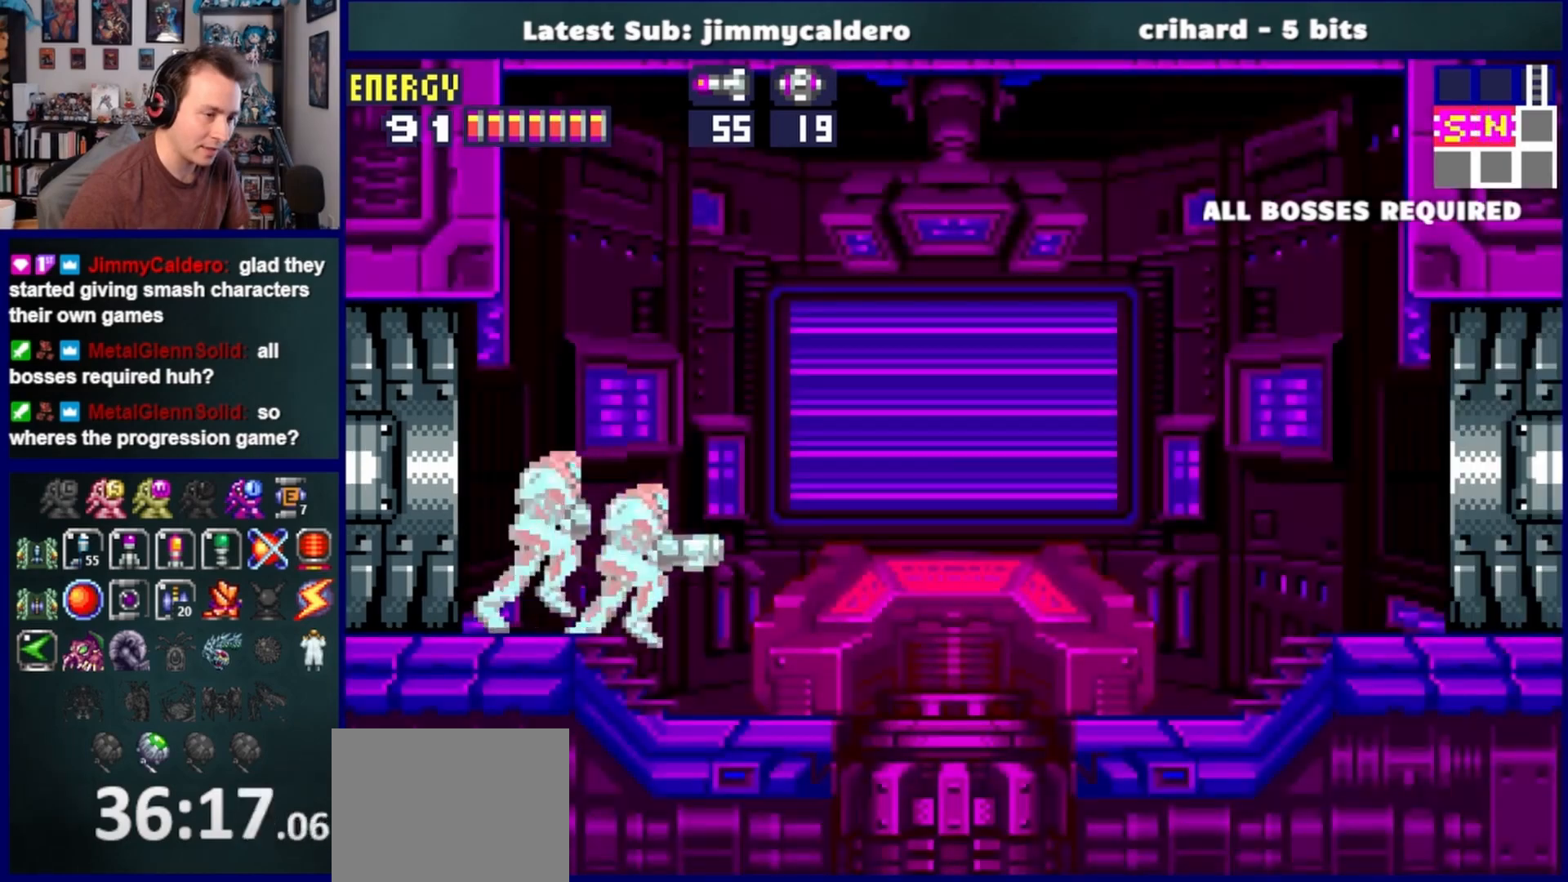
{"buttons": ["CROSS", "DPAD_RIGHT"], "left_stick": "center", "right_stick": "center", "events": [[50, "SQUARE", "up"], [150, "SQUARE", "down"], [217, "SQUARE", "up"], [350, "CROSS", "down"]]}
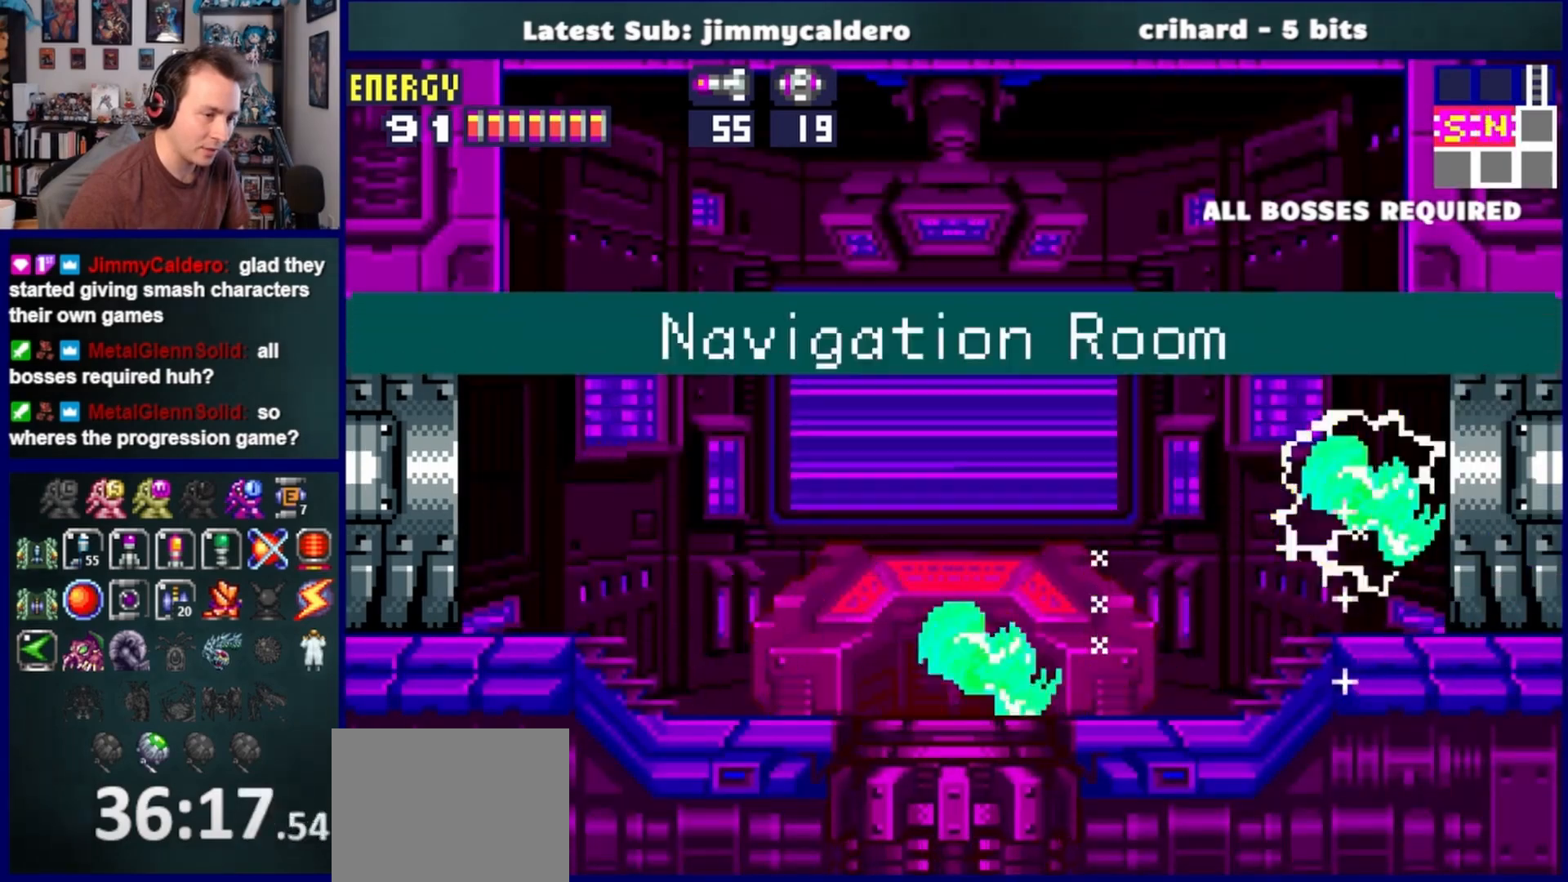
{"buttons": ["CROSS", "DPAD_RIGHT"], "left_stick": "center", "right_stick": "center", "events": []}
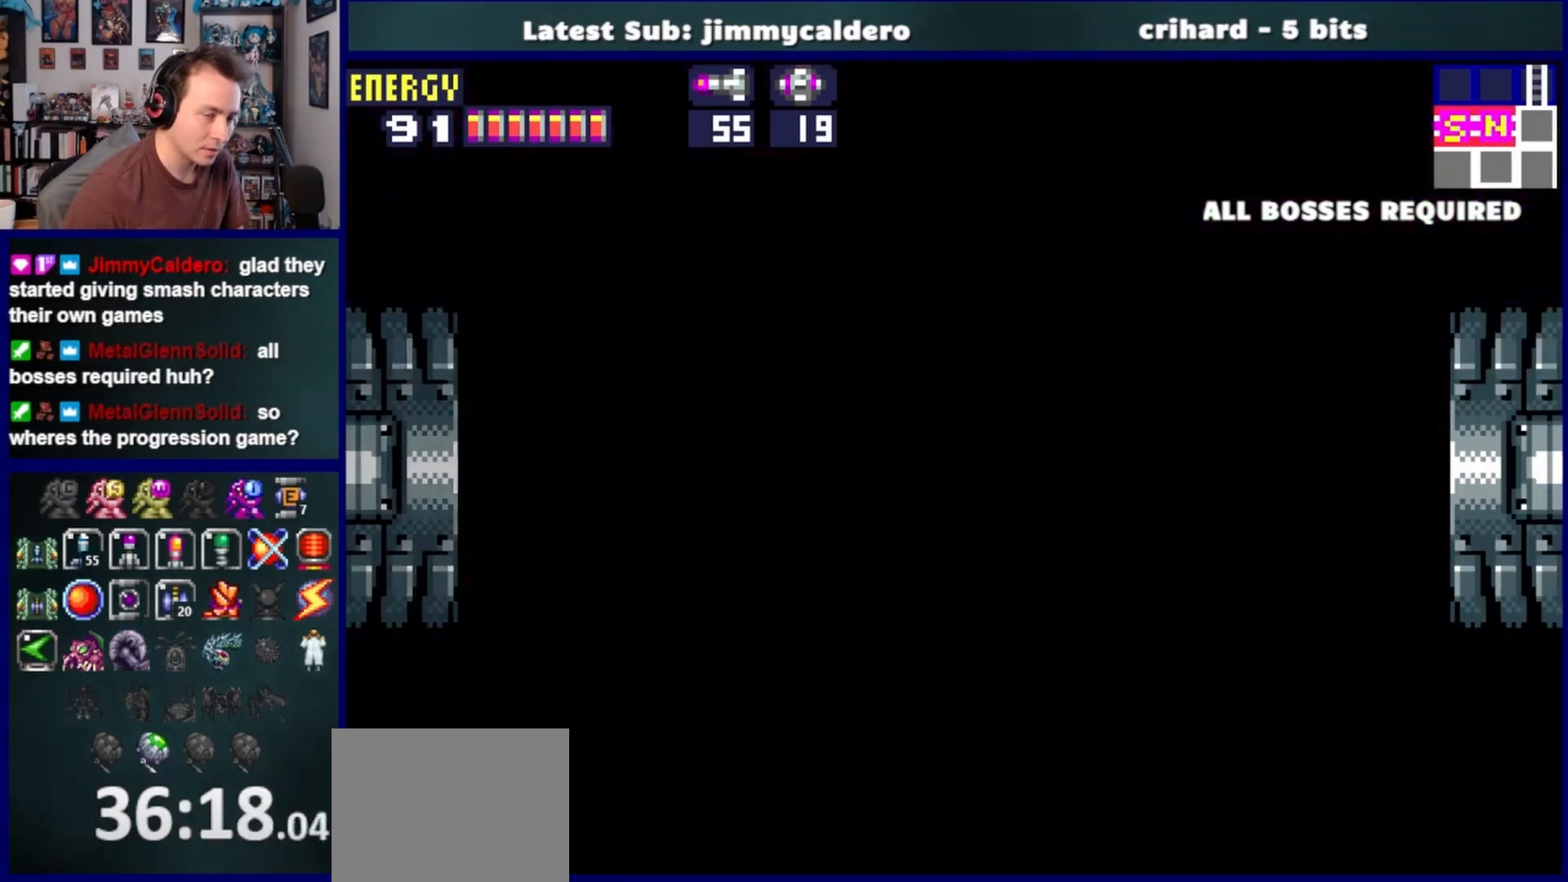
{"buttons": ["CROSS", "DPAD_RIGHT"], "left_stick": "center", "right_stick": "center", "events": []}
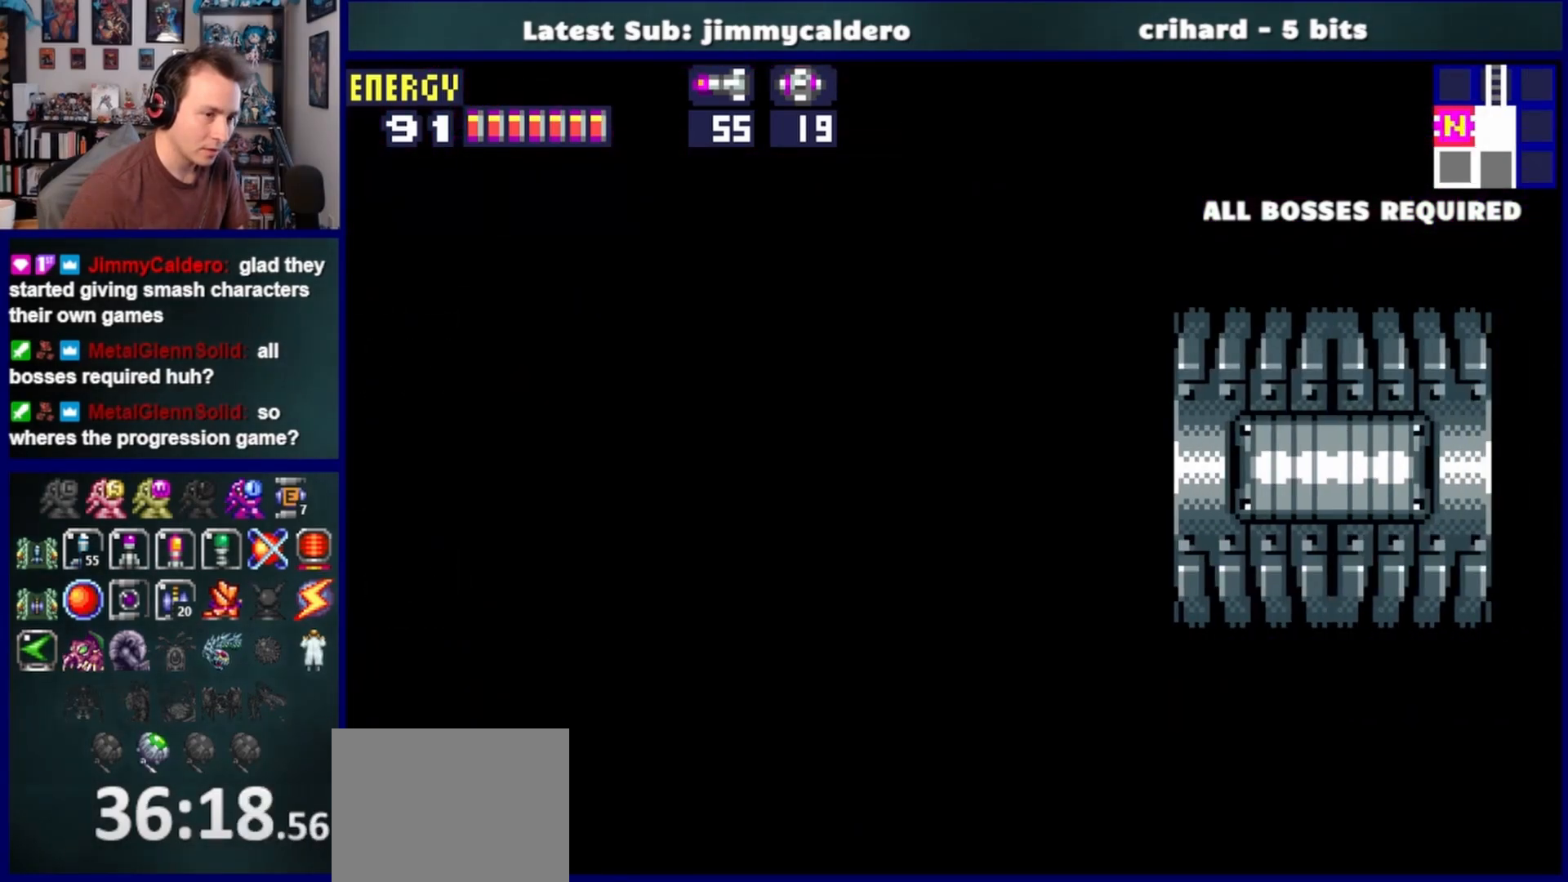
{"buttons": ["CROSS", "DPAD_RIGHT"], "left_stick": "center", "right_stick": "center", "events": []}
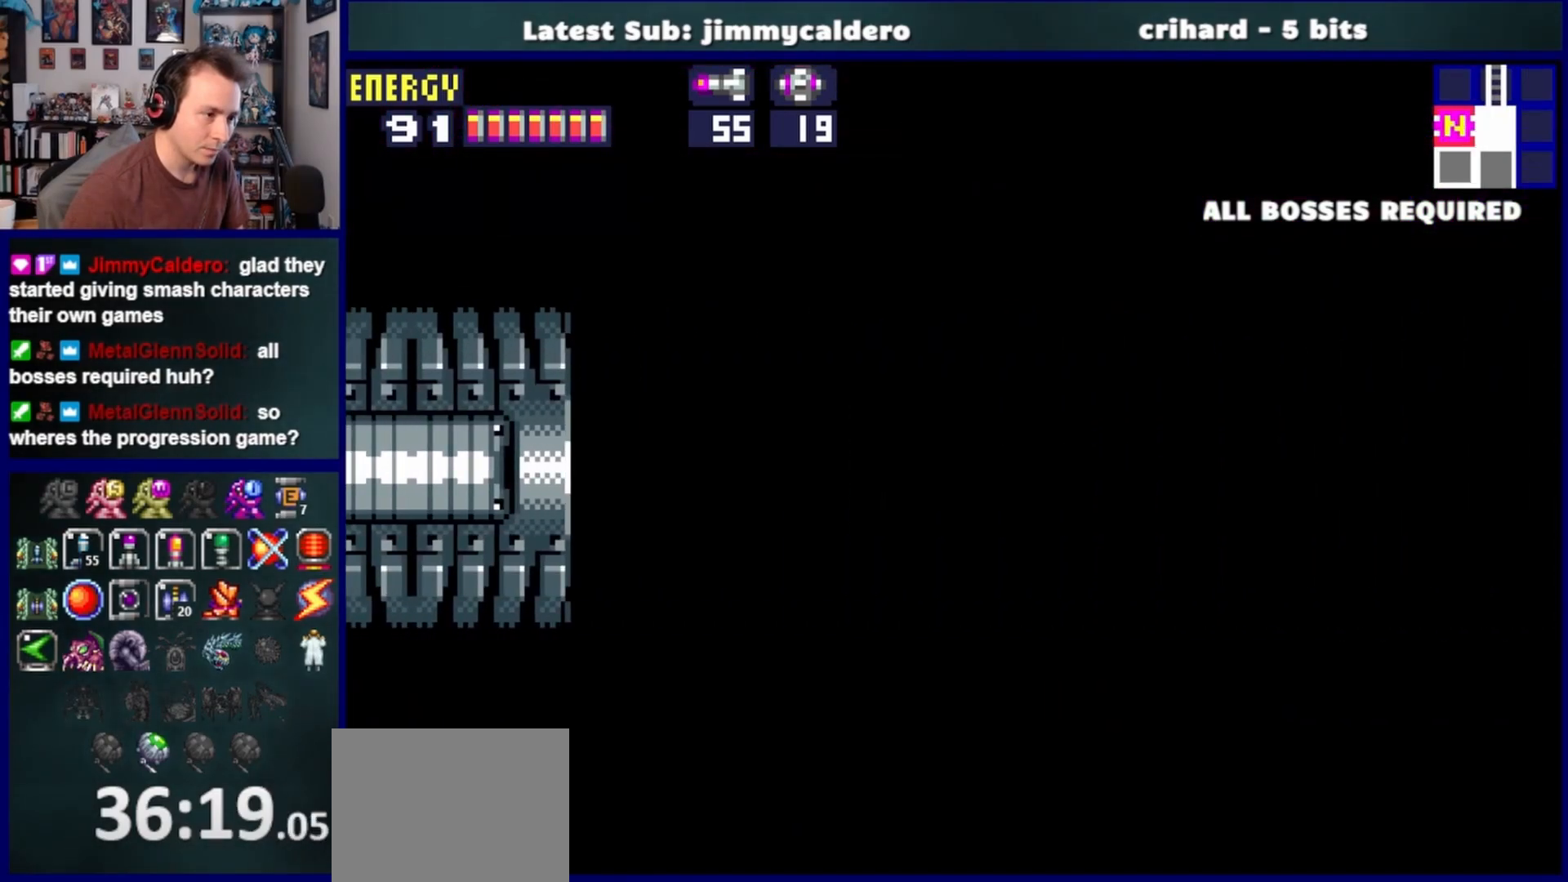
{"buttons": ["CROSS", "DPAD_RIGHT"], "left_stick": "center", "right_stick": "center", "events": []}
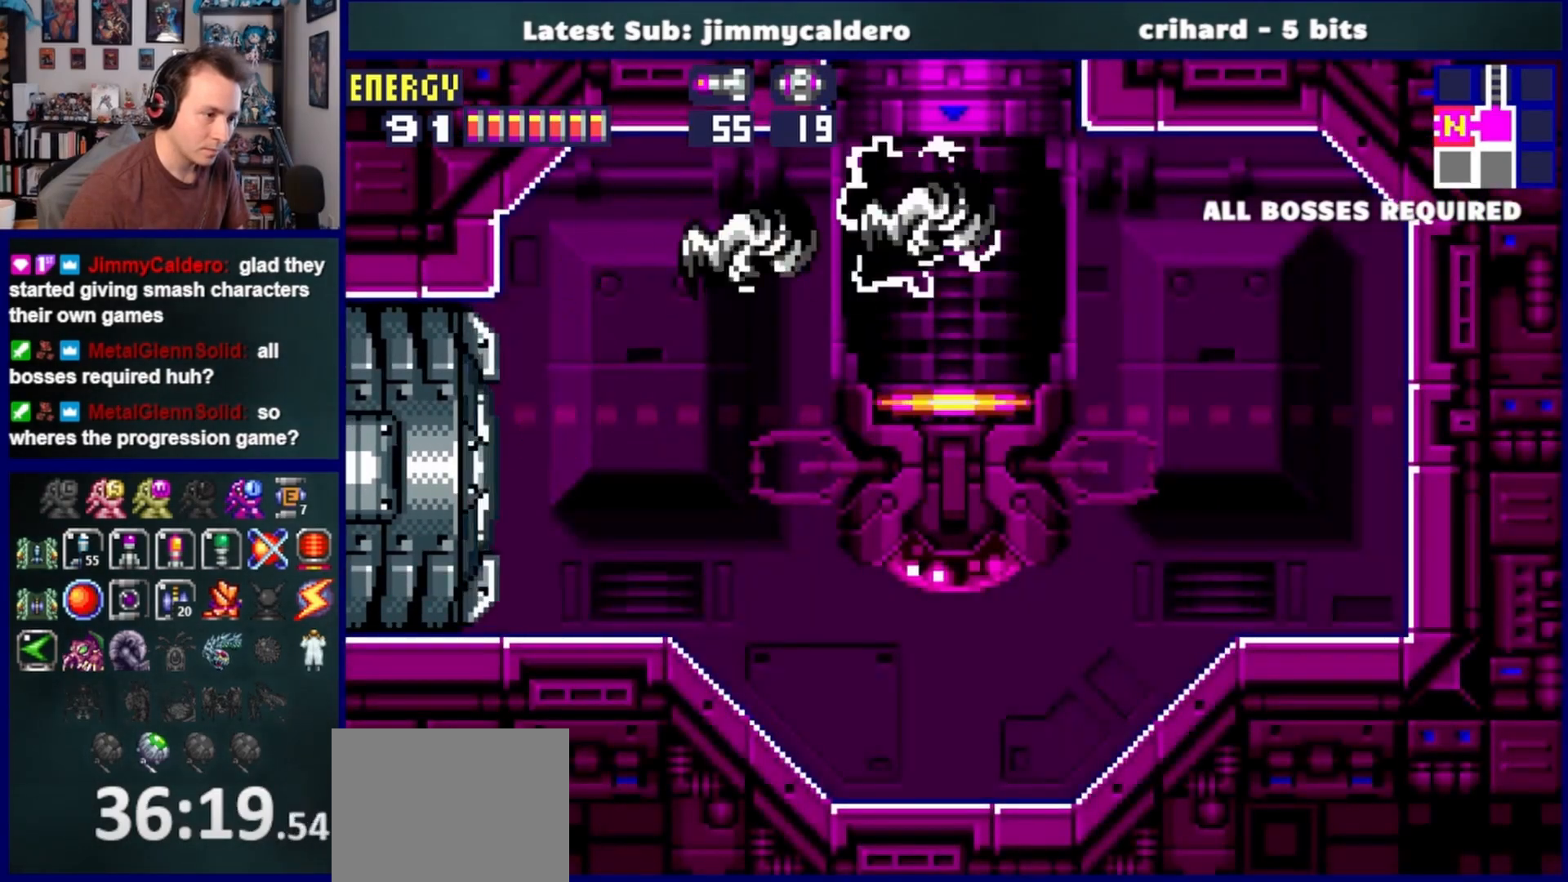
{"buttons": [], "left_stick": "center", "right_stick": "center", "events": [[17, "DPAD_RIGHT", "up"], [33, "CROSS", "up"], [50, "DPAD_LEFT", "down"], [233, "DPAD_LEFT", "up"], [350, "DPAD_UP", "down"], [450, "DPAD_UP", "up"]]}
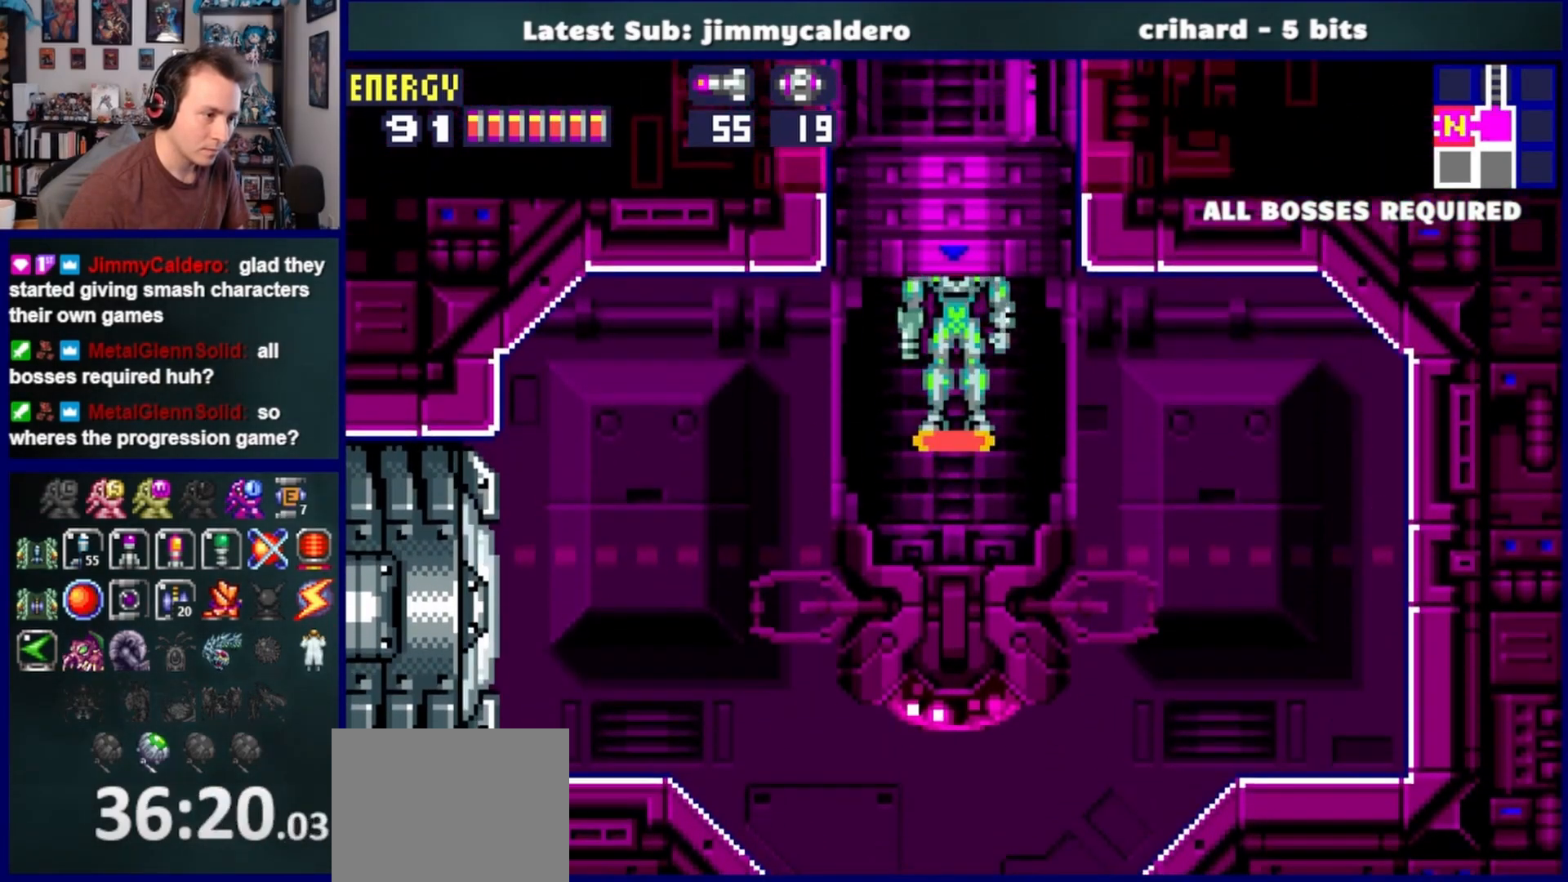
{"buttons": [], "left_stick": "center", "right_stick": "center", "events": []}
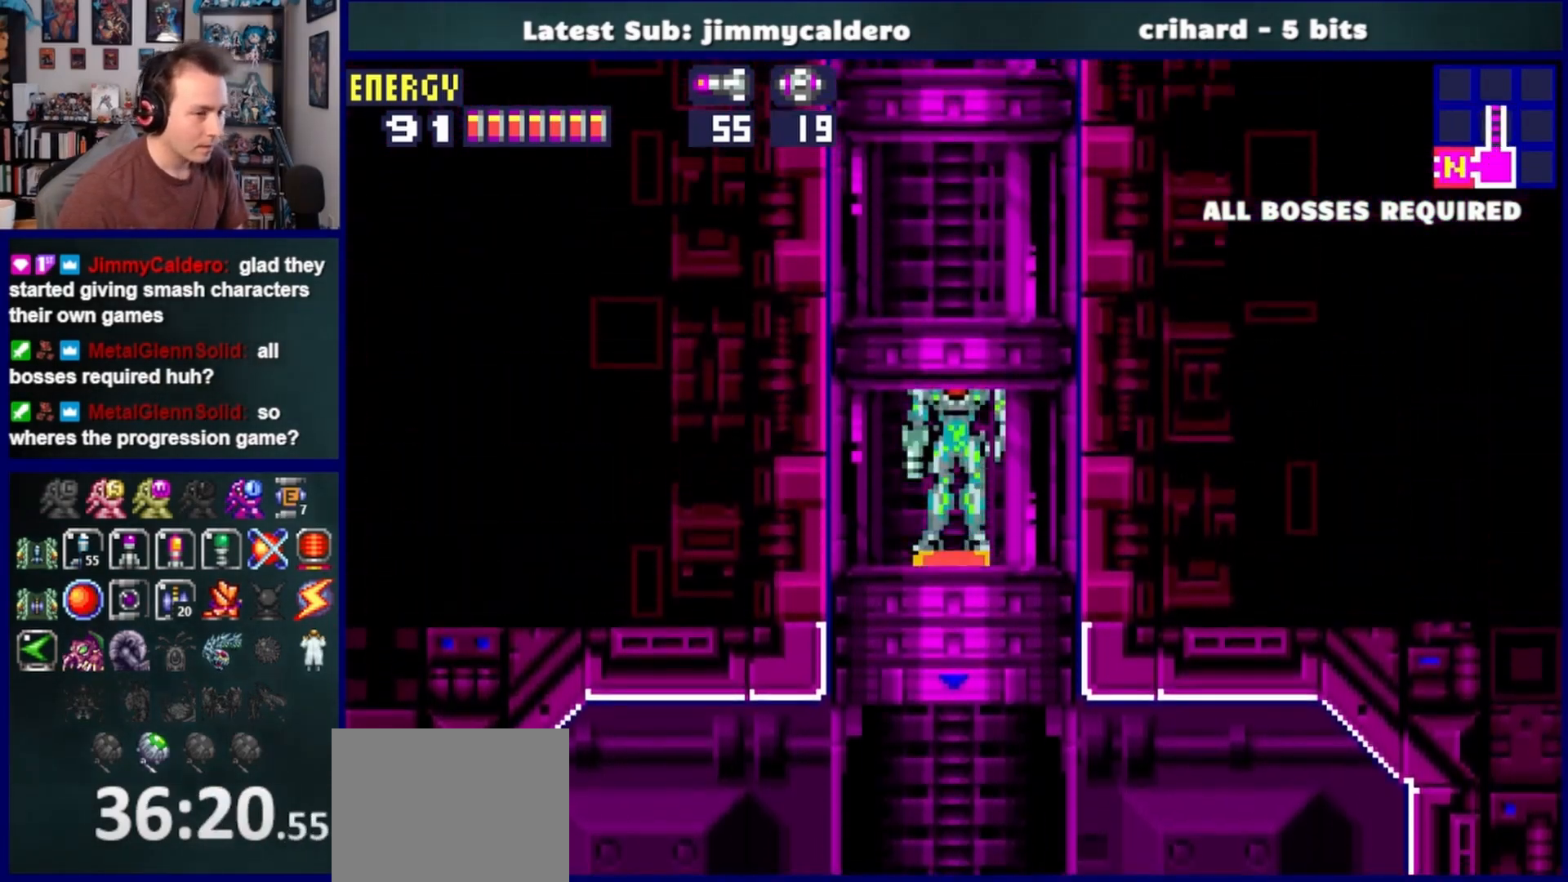
{"buttons": [], "left_stick": "center", "right_stick": "center", "events": []}
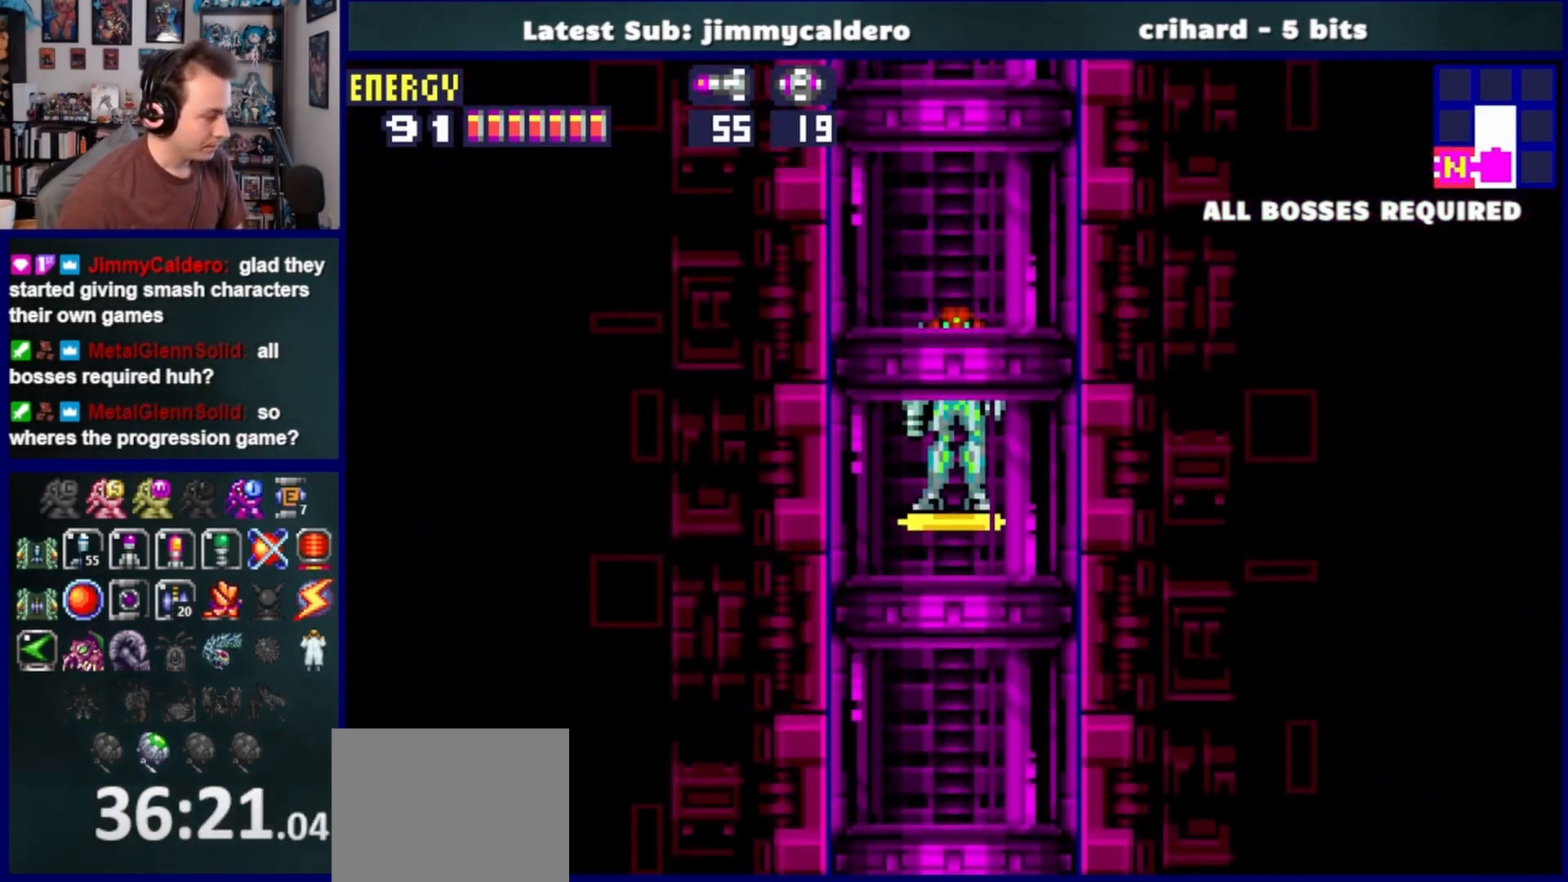
{"buttons": [], "left_stick": "center", "right_stick": "center", "events": []}
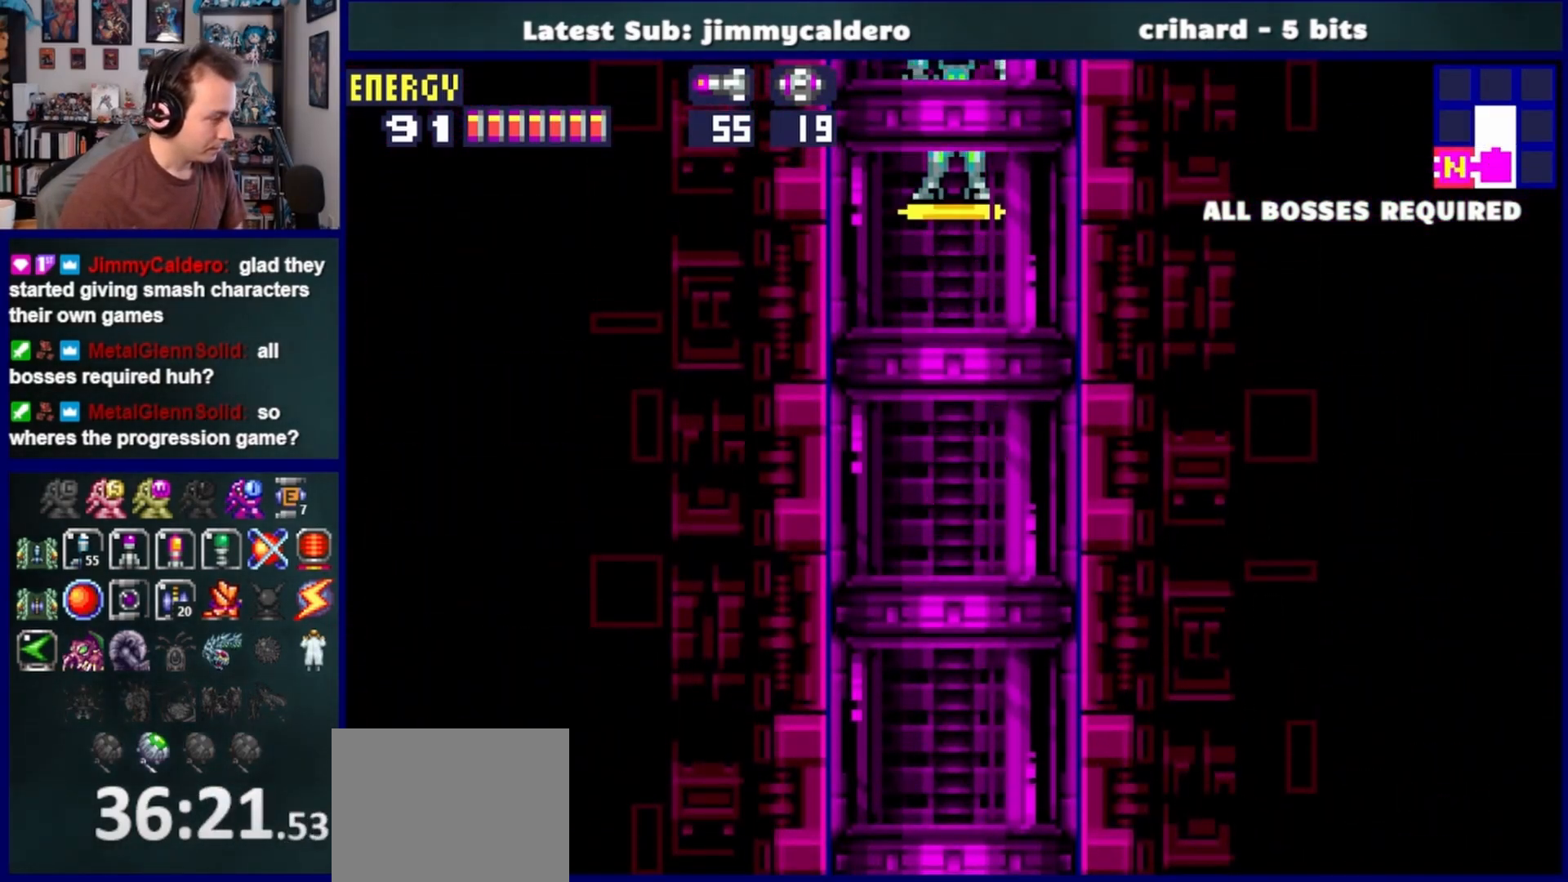
{"buttons": [], "left_stick": "center", "right_stick": "center", "events": []}
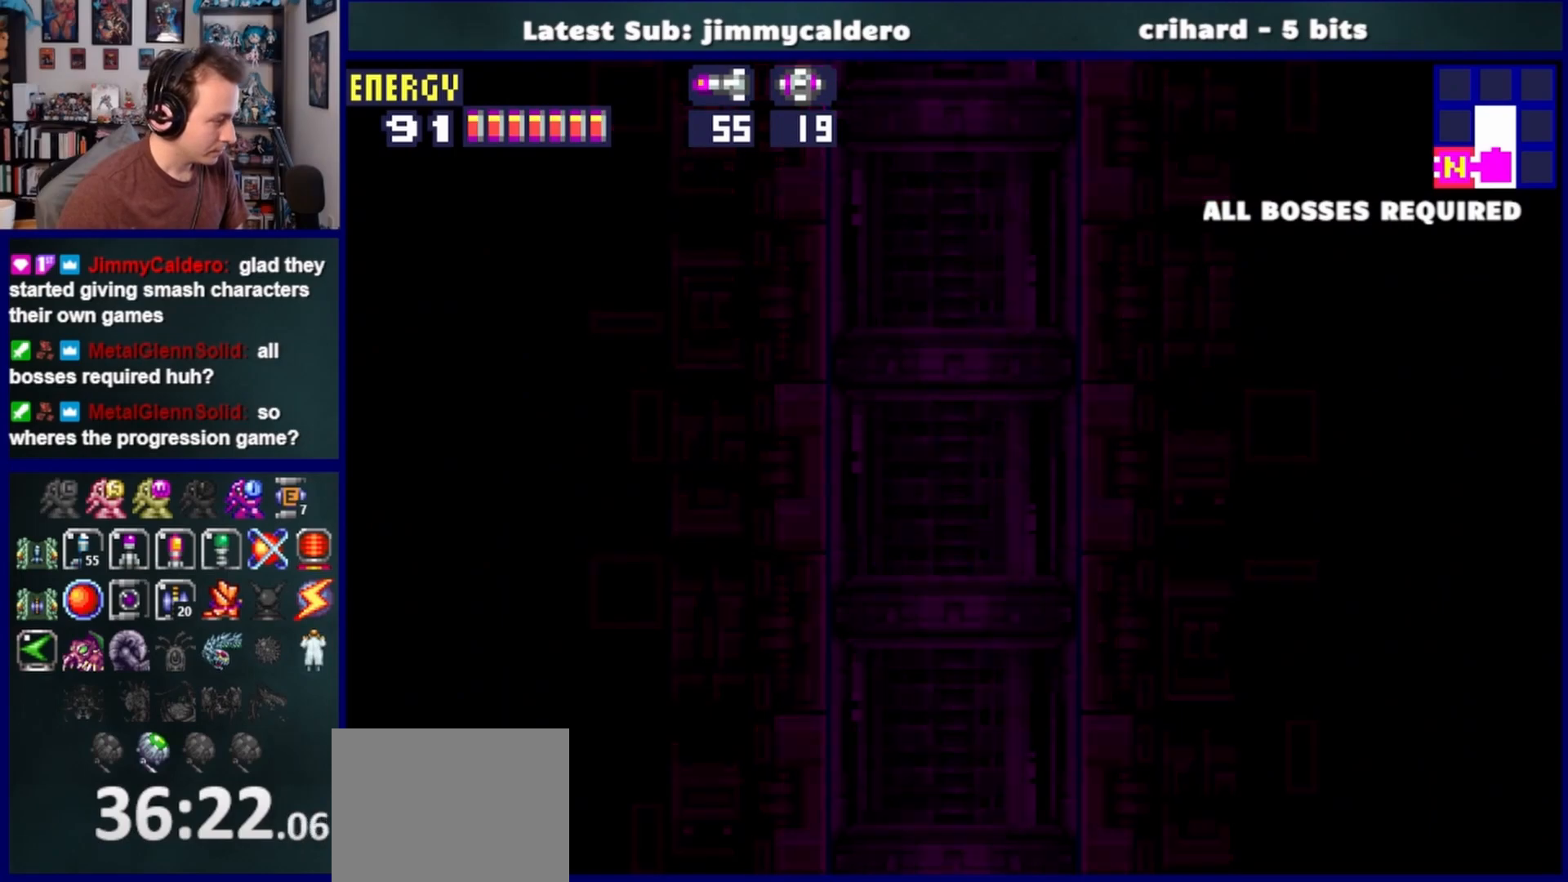
{"buttons": [], "left_stick": "center", "right_stick": "center", "events": []}
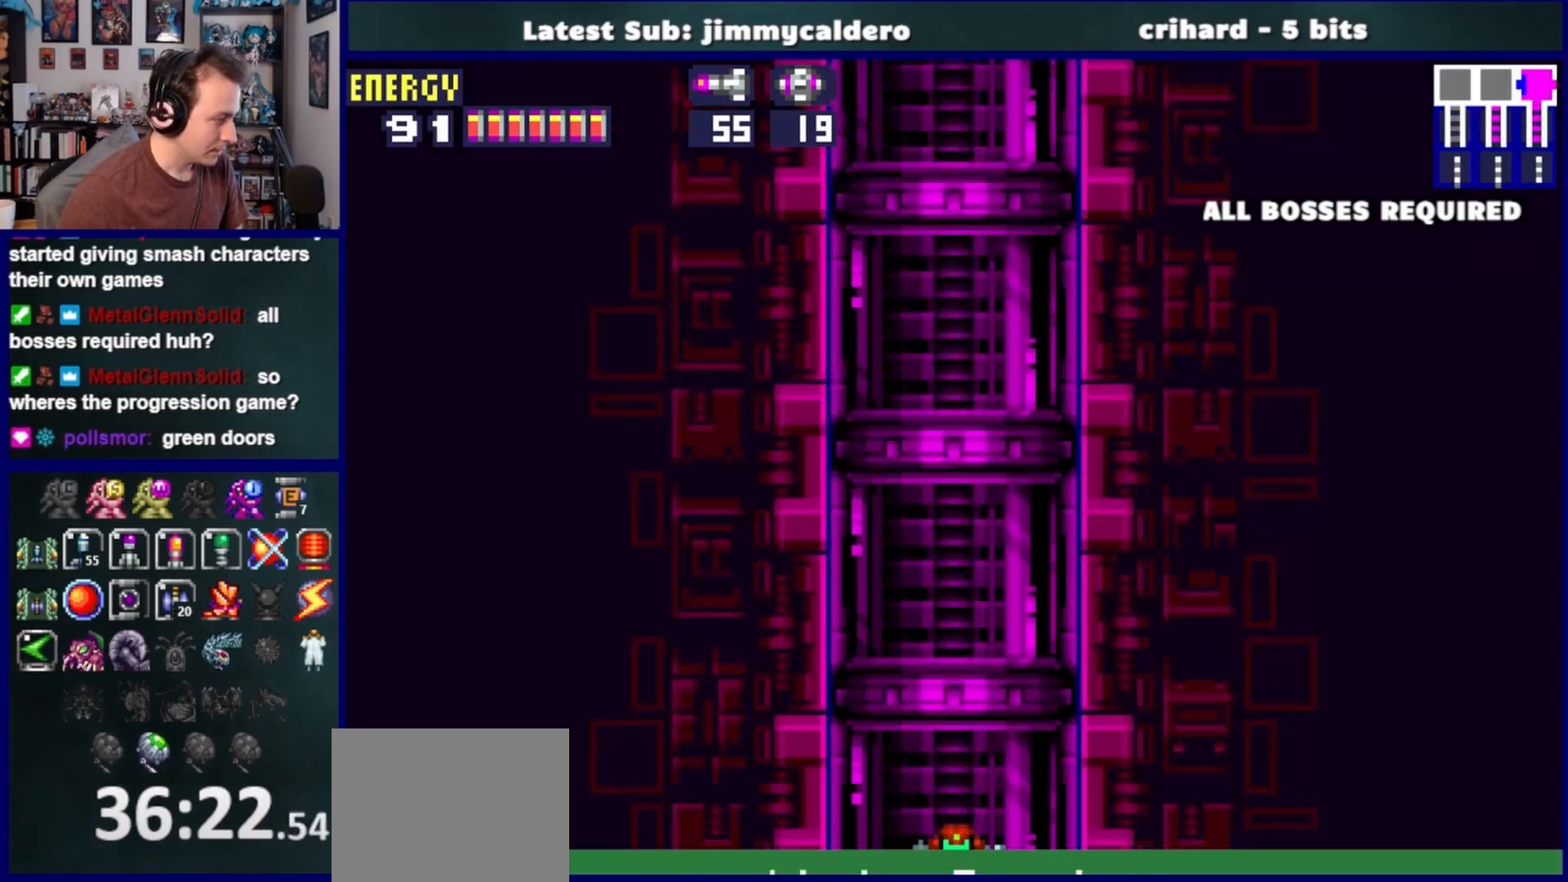
{"buttons": [], "left_stick": "center", "right_stick": "center", "events": []}
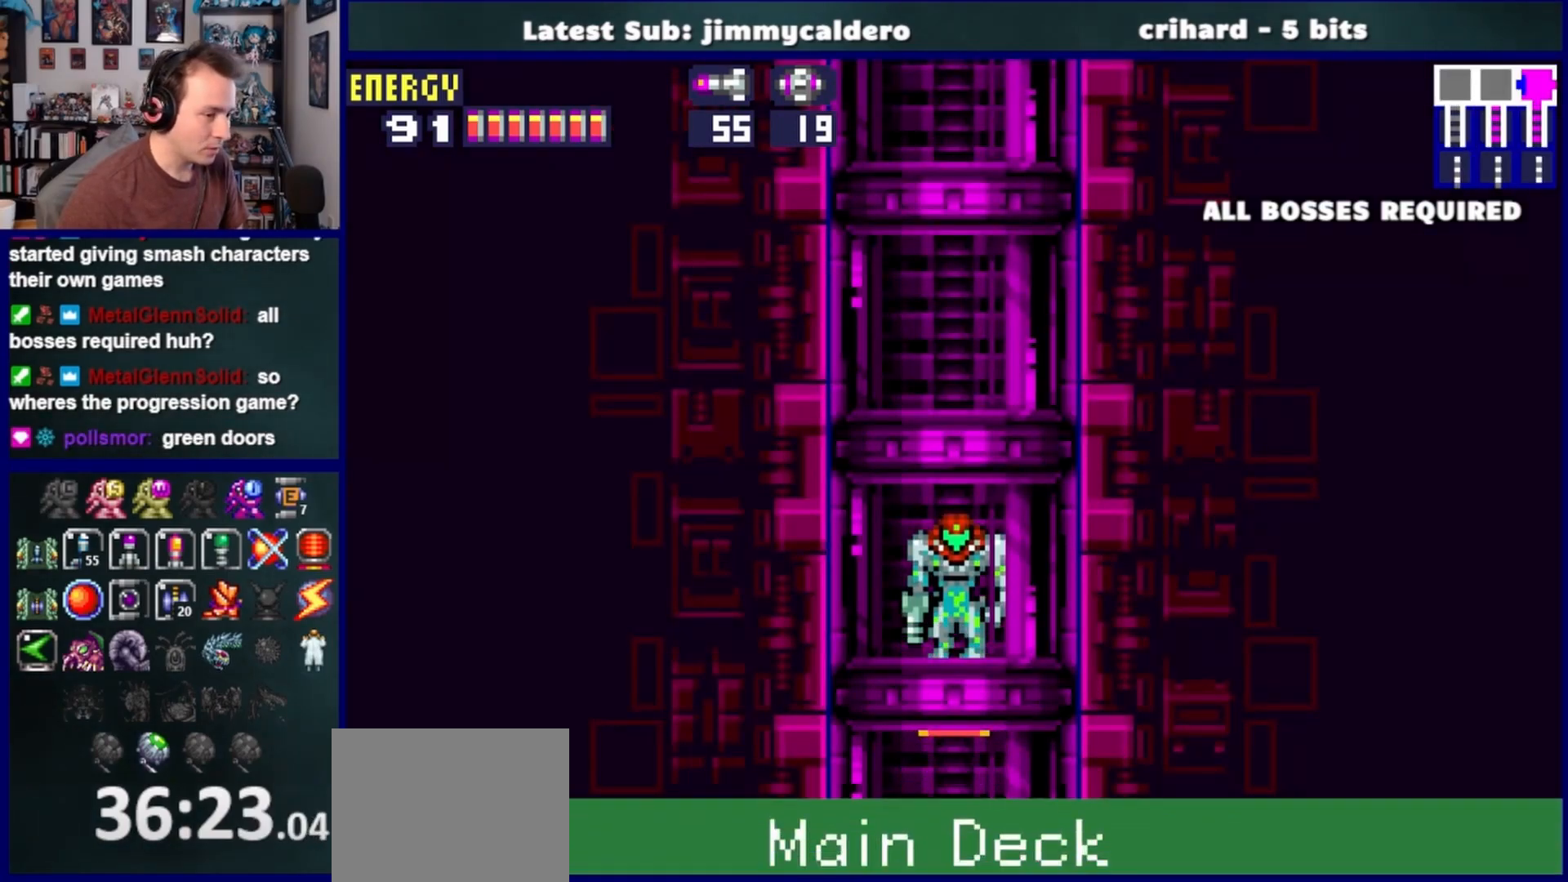
{"buttons": [], "left_stick": "center", "right_stick": "center", "events": []}
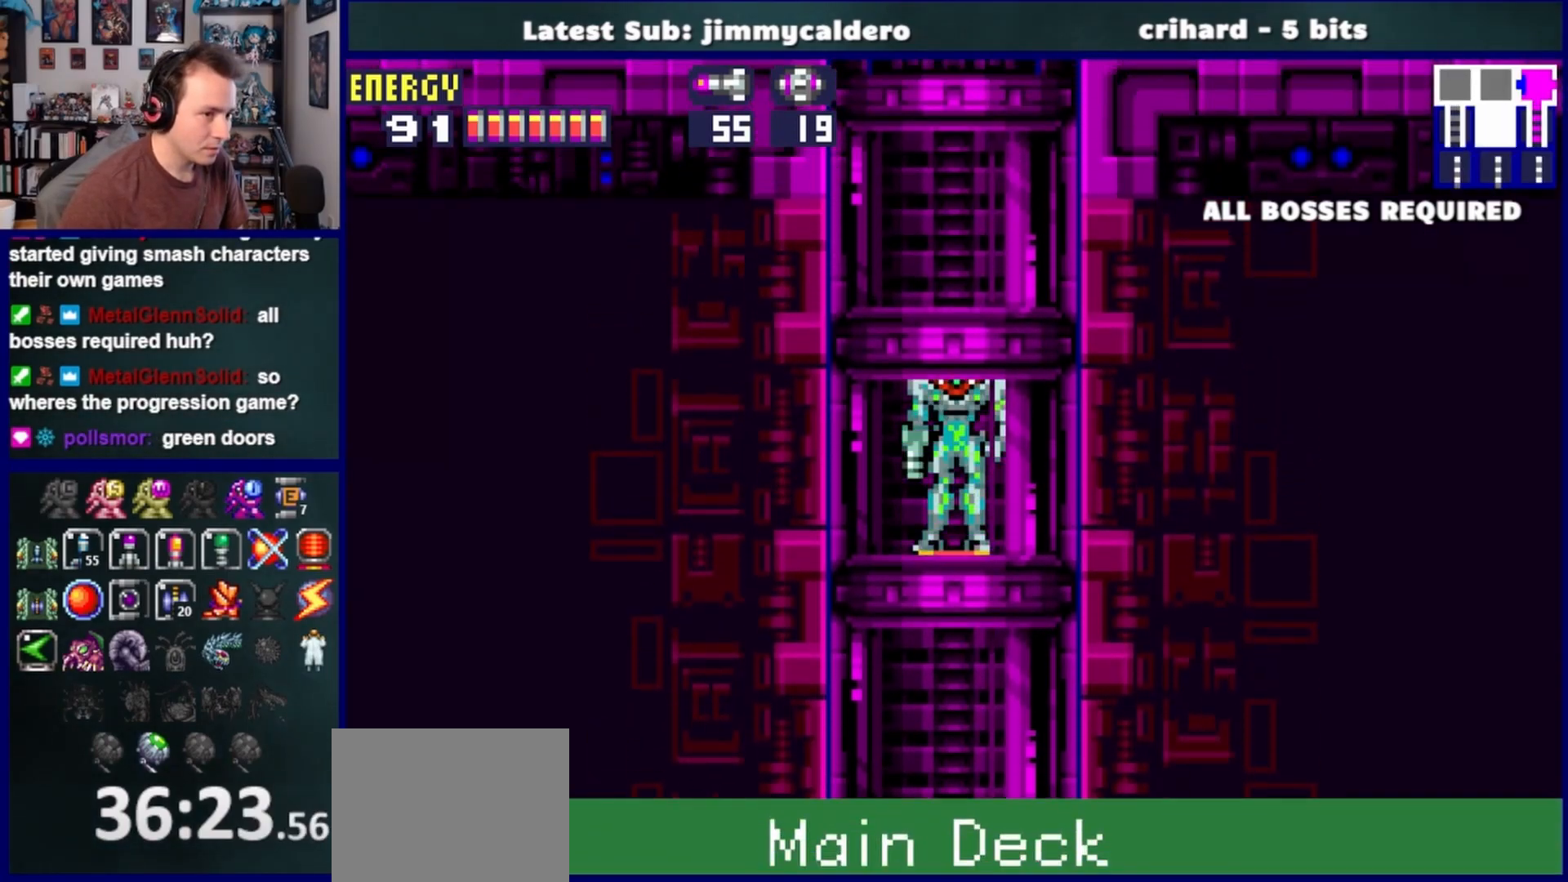
{"buttons": [], "left_stick": "center", "right_stick": "center", "events": []}